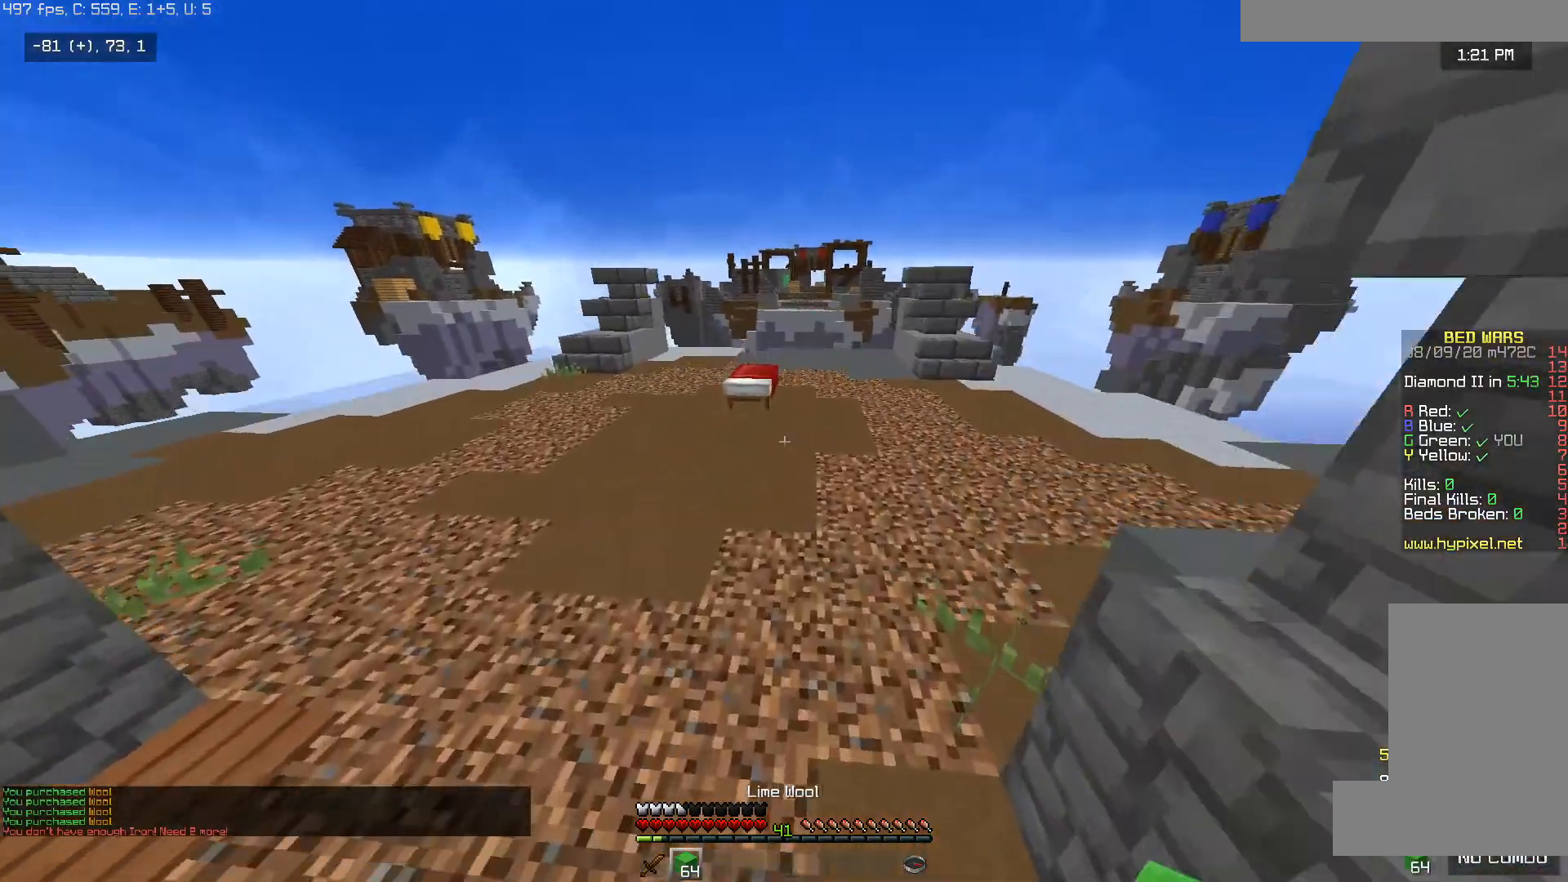
Gameplay with keyboard and mouse; each line is a JSON object with the keys and mouse buttons held at the frame after it. "events" lists presses ("down") and releases ("up") of "a", "d", "s", "space", "w", "mouse_left" and "mouse_right" between this image and that frame as [ms after this image, input, new state], when the widget could be followed in between. "mouse_left", "mouse_right" = the "left", "right" buttons of the "mouse" list. No other keys are recorded. Fast repeated clicks can show as one long hold. Mouse movement is not recorded.
{"keys": ["space", "w"], "mouse": [], "events": []}
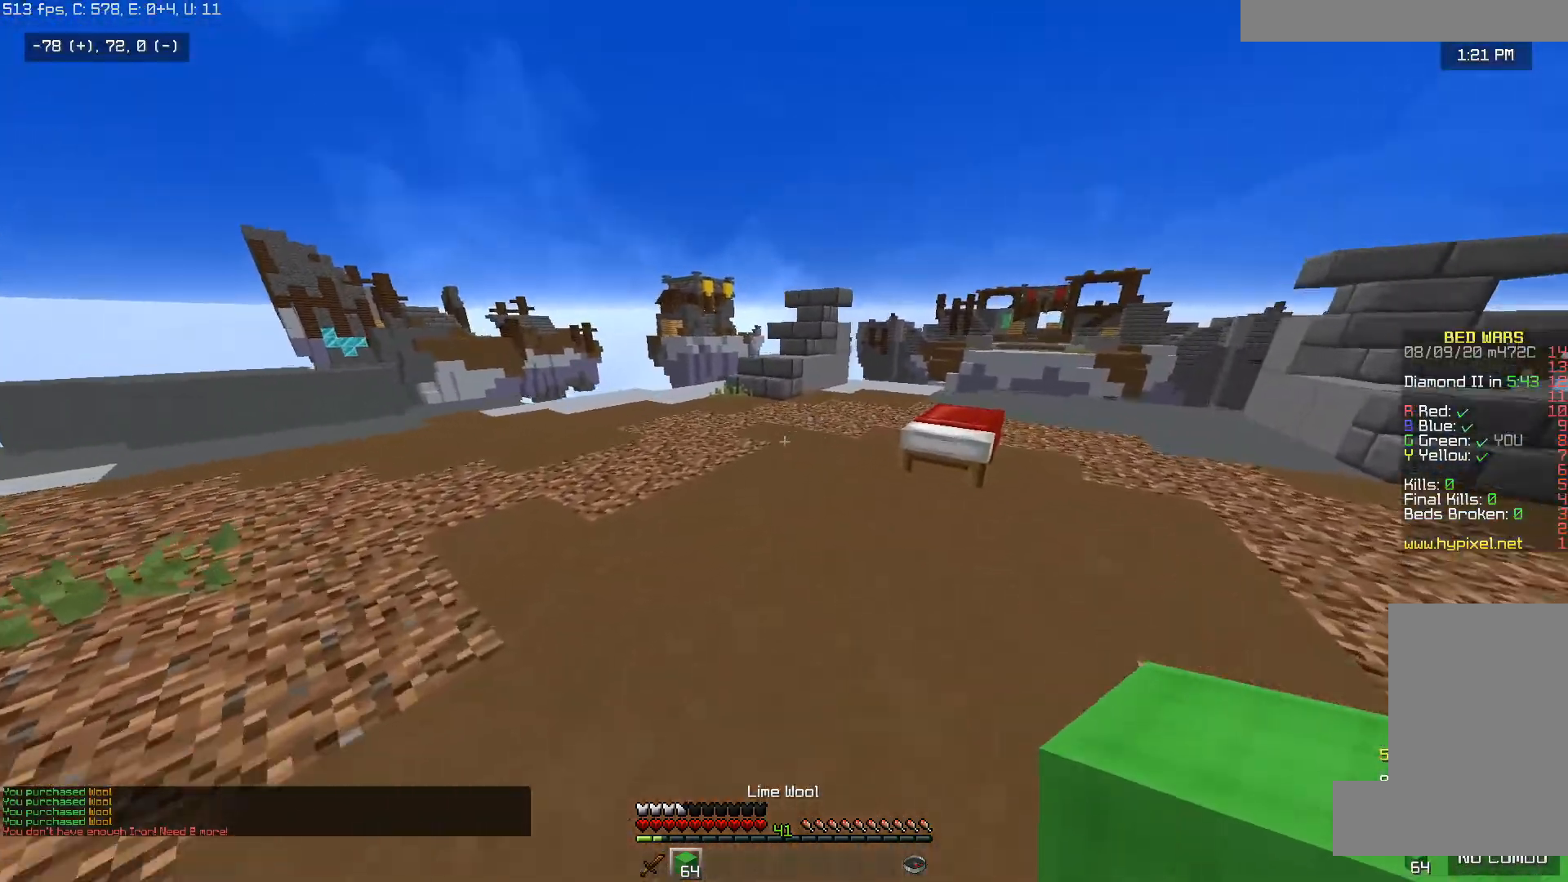
{"keys": ["space", "w"], "mouse": [], "events": [[50, "a", "down"], [250, "a", "up"], [350, "space", "up"], [400, "d", "down"], [500, "d", "up"], [500, "space", "down"]]}
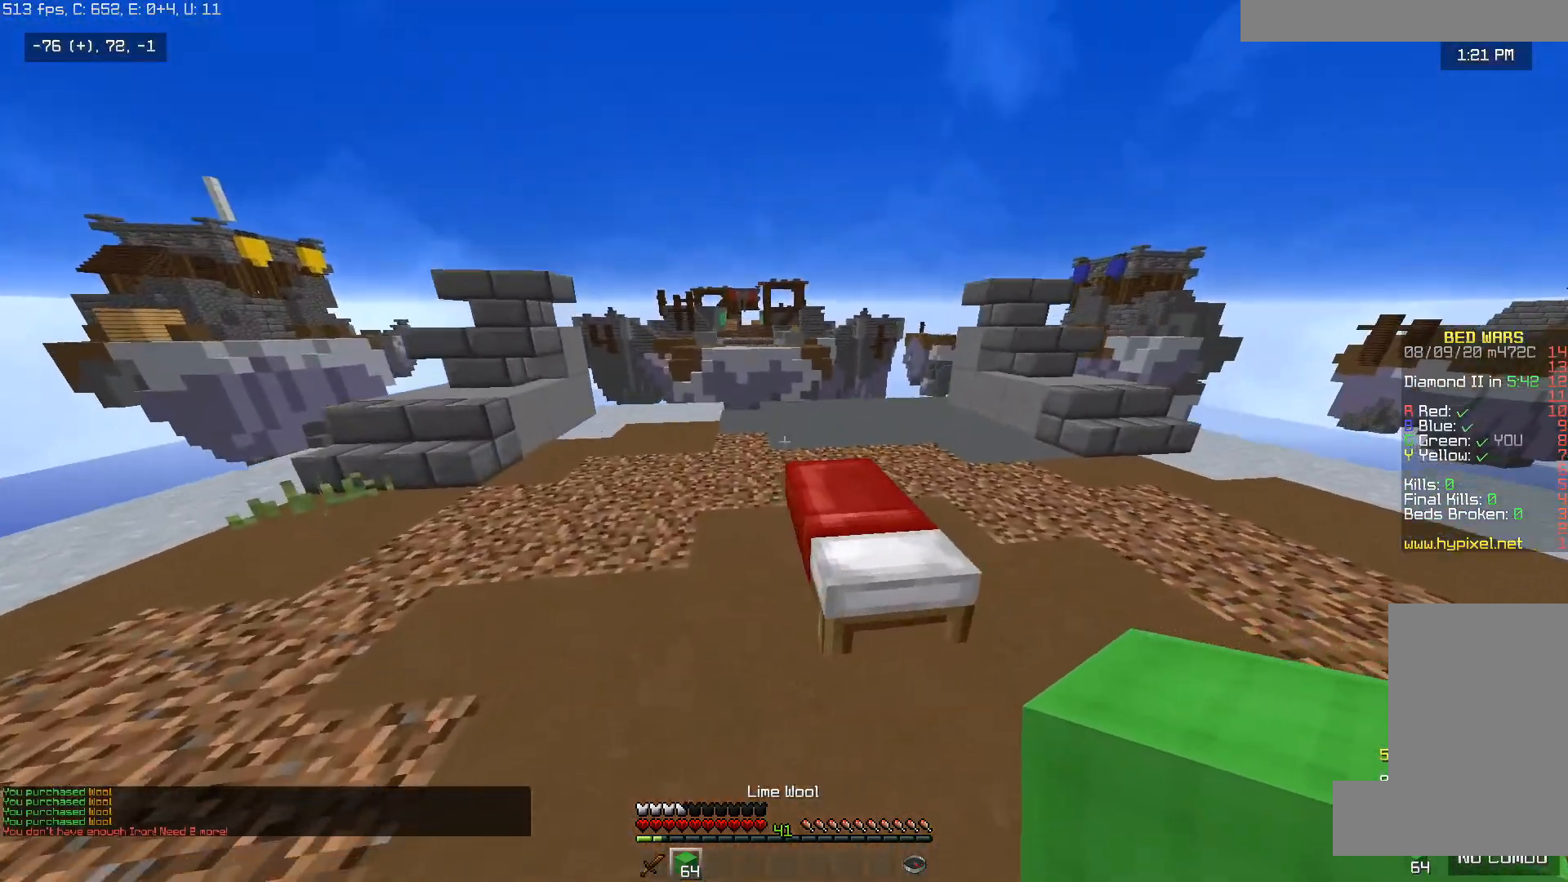
{"keys": ["w"], "mouse": [], "events": [[350, "space", "up"]]}
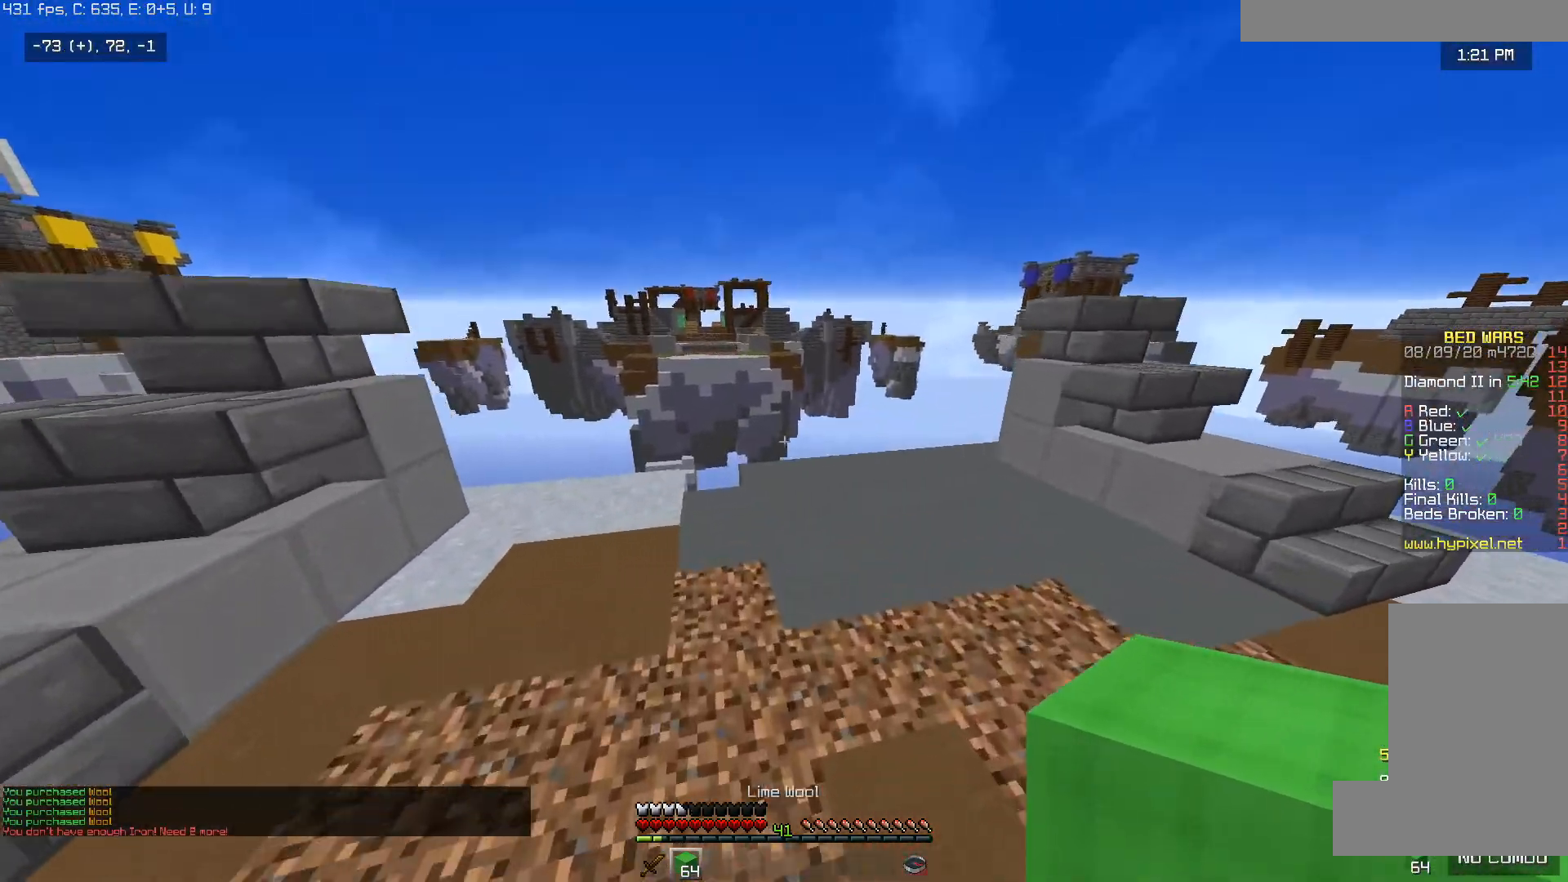
{"keys": ["w"], "mouse": [], "events": [[50, "space", "down"], [350, "space", "up"]]}
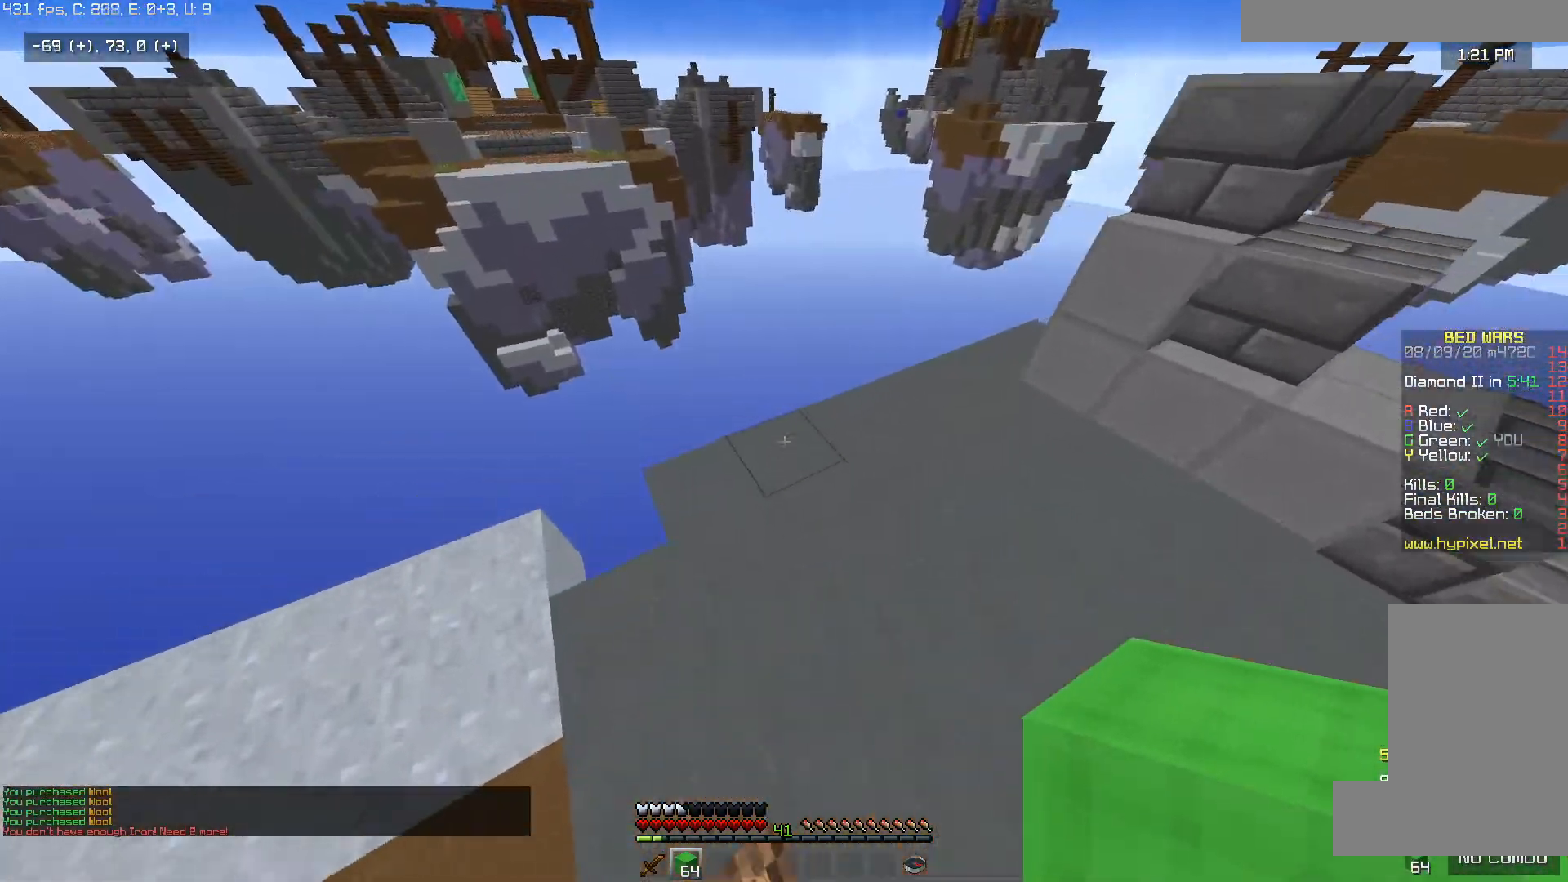
{"keys": ["a", "w"], "mouse": [], "events": [[450, "a", "down"]]}
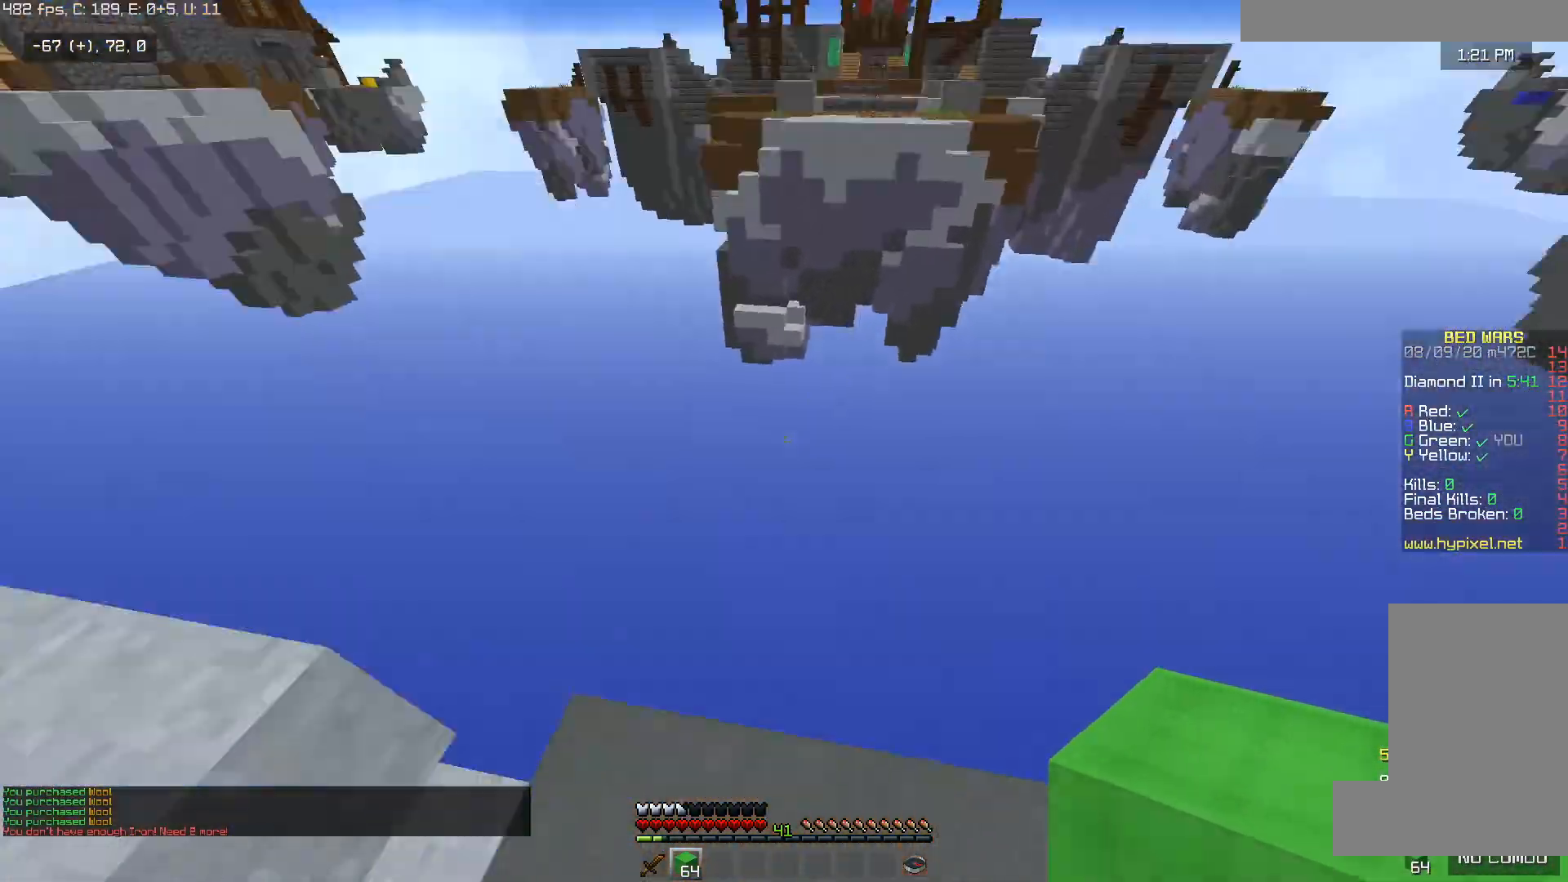
{"keys": ["s"], "mouse": [], "events": [[100, "a", "up"], [100, "d", "down"], [200, "w", "up"], [300, "s", "down"], [483, "d", "up"]]}
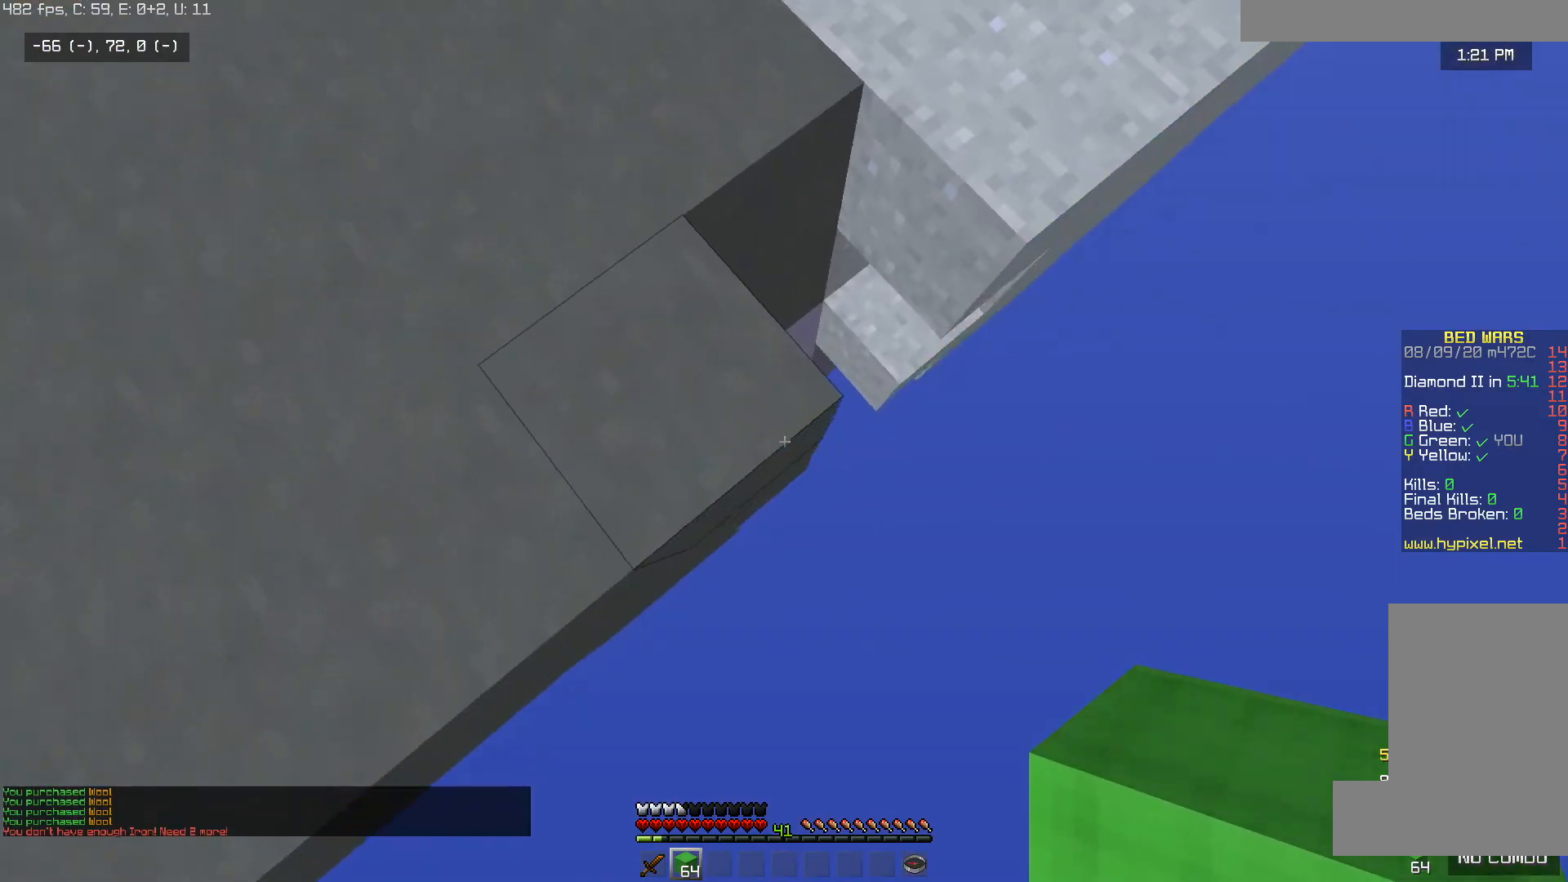
{"keys": ["d", "s"], "mouse": [], "events": [[100, "s", "up"], [300, "mouse_right", "down"], [350, "s", "down"], [433, "d", "down"], [433, "mouse_right", "up"]]}
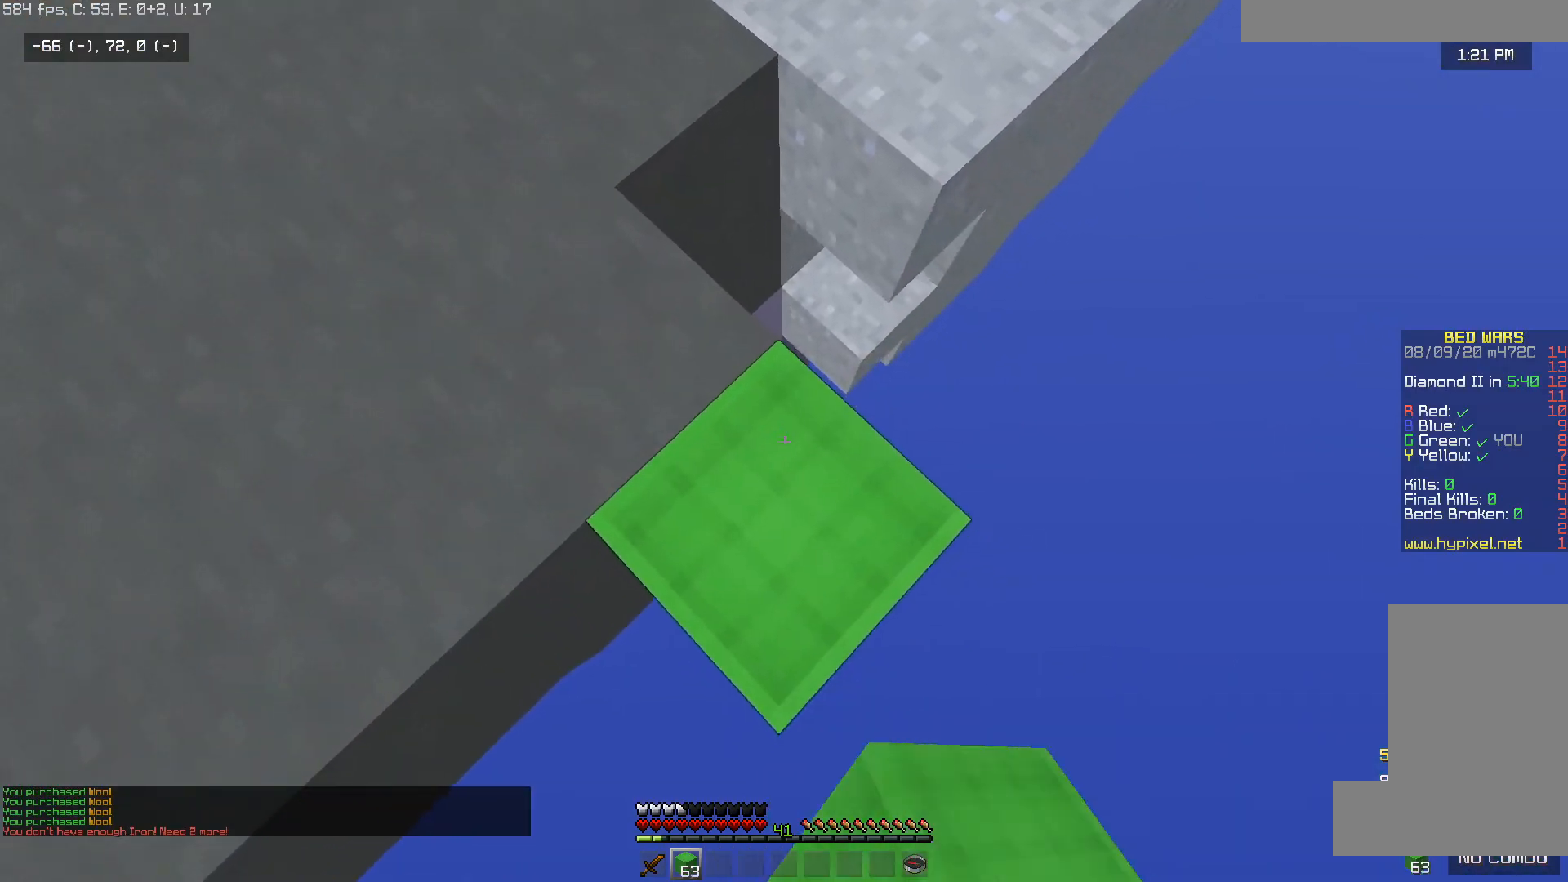
{"keys": ["d", "s"], "mouse": ["right"], "events": [[450, "mouse_right", "down"]]}
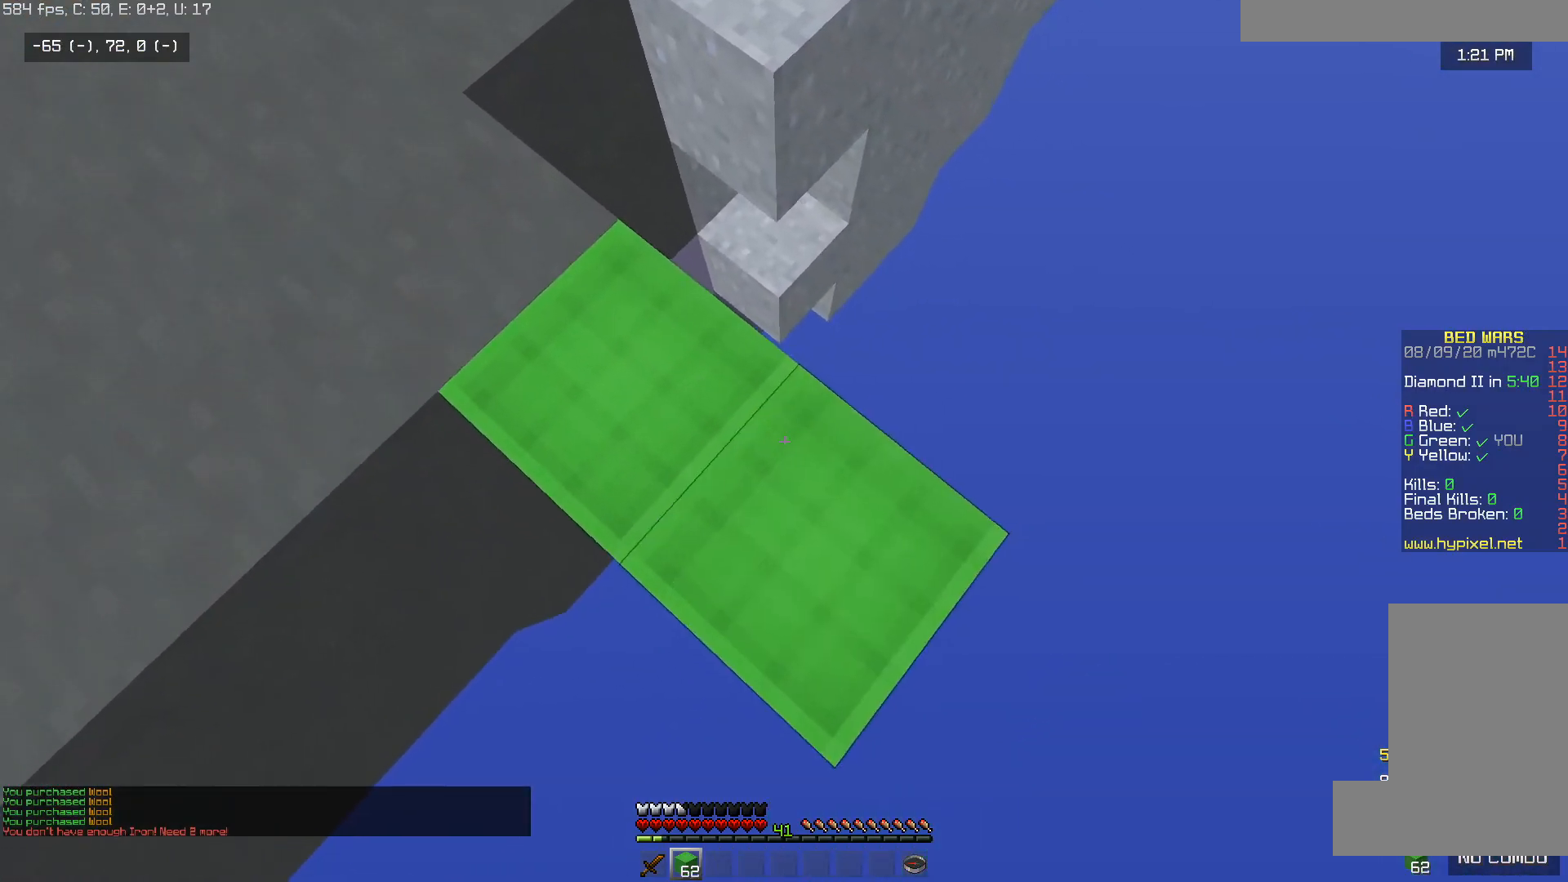
{"keys": ["d", "s"], "mouse": ["right"], "events": [[100, "mouse_right", "up"], [500, "mouse_right", "down"]]}
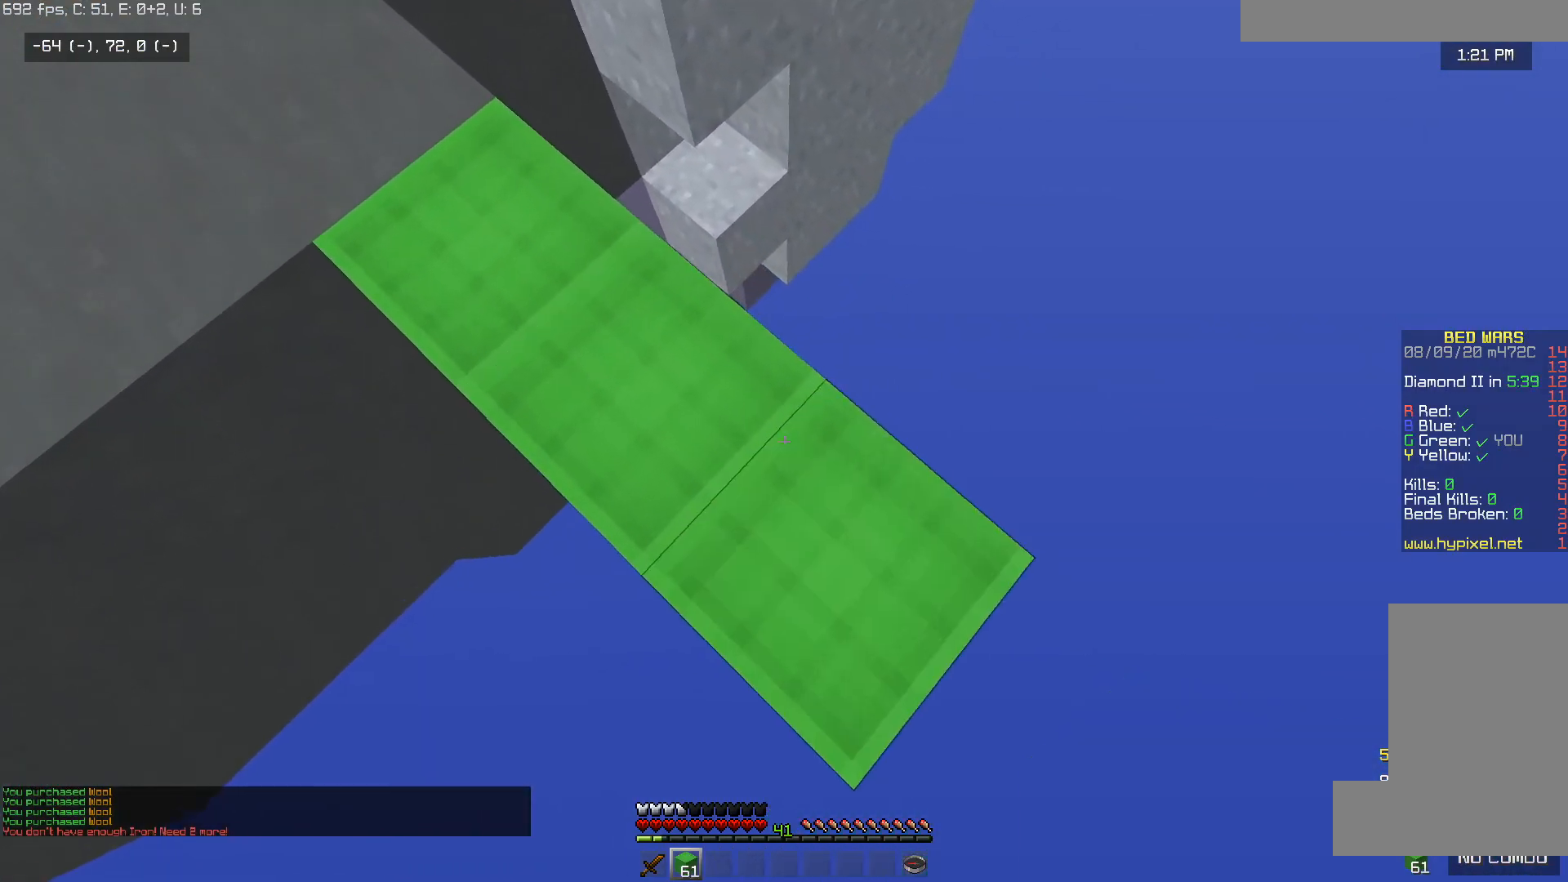
{"keys": ["d", "s"], "mouse": ["right"], "events": [[150, "mouse_right", "up"], [500, "mouse_right", "down"]]}
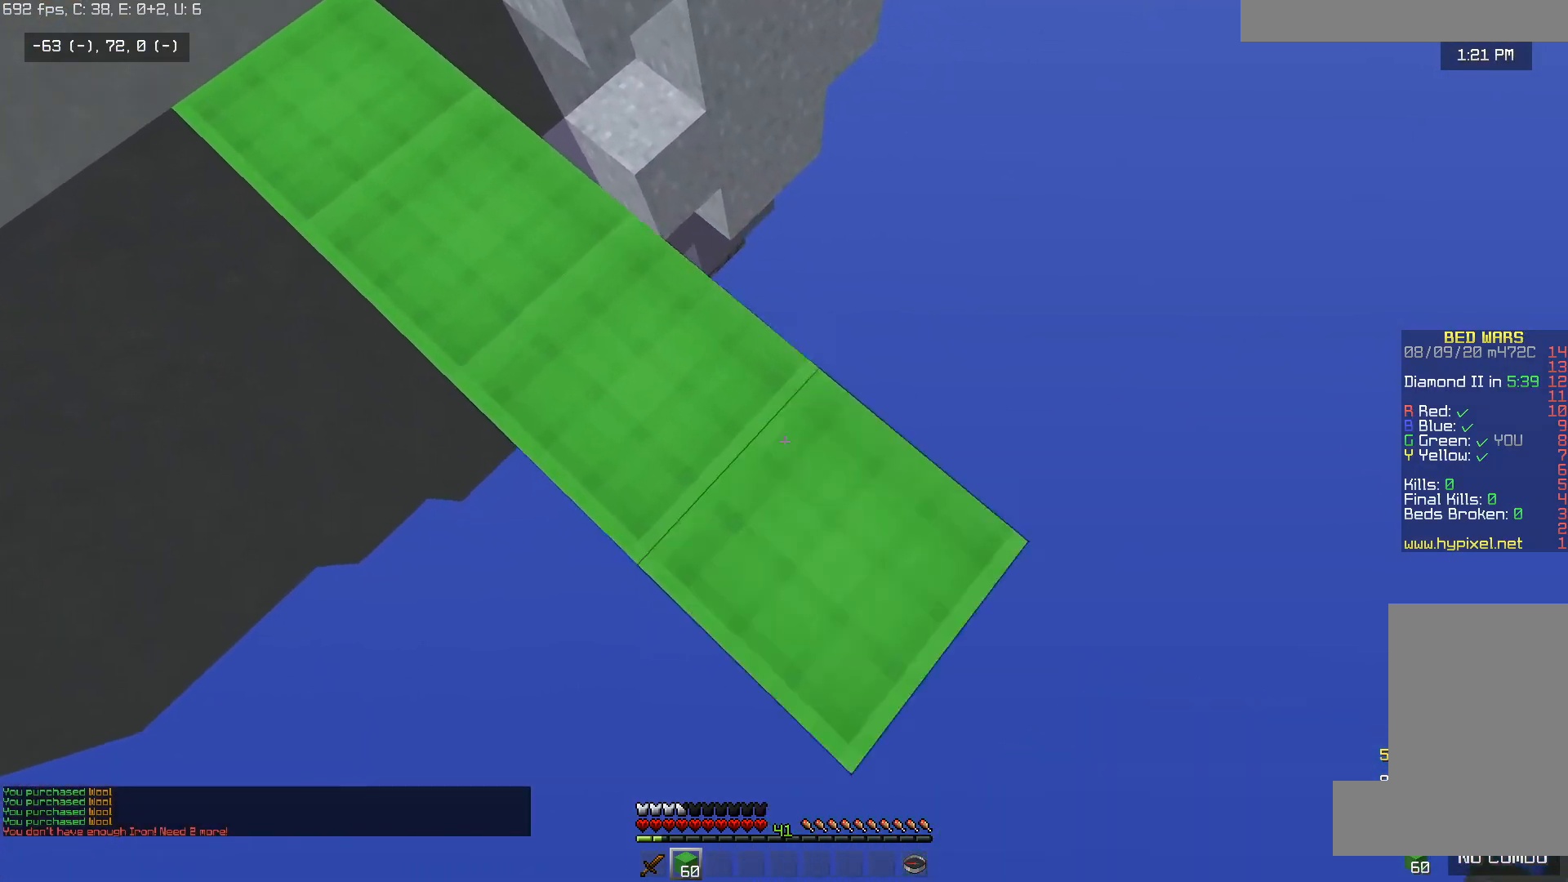
{"keys": ["d", "s"], "mouse": [], "events": [[150, "mouse_right", "up"], [350, "mouse_right", "down"], [483, "mouse_right", "up"]]}
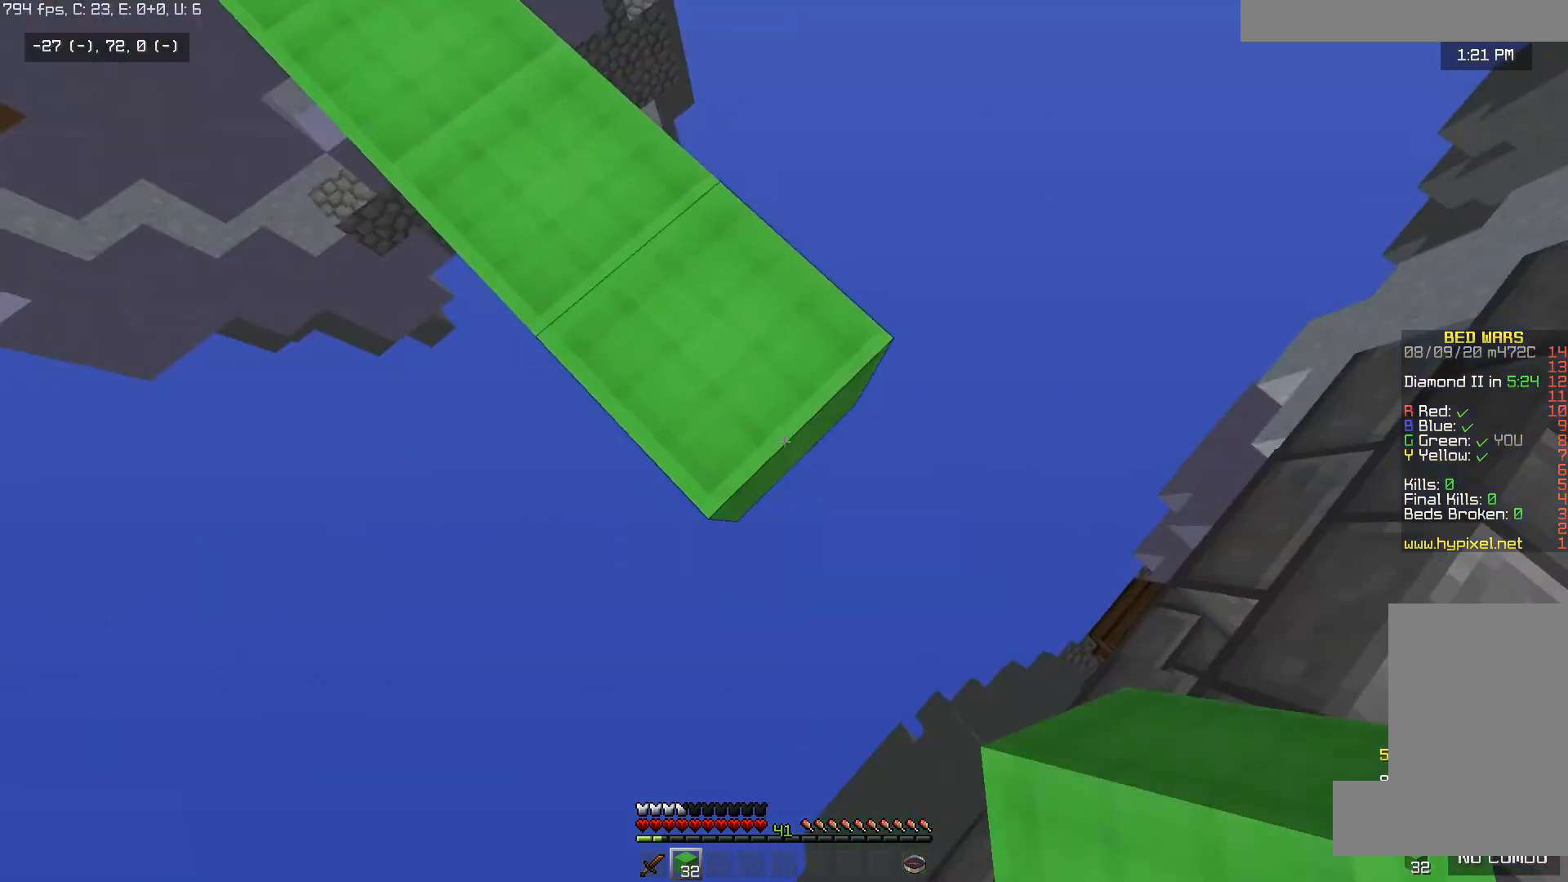
{"keys": ["a", "s"], "mouse": [], "events": [[33, "mouse_right", "down"], [133, "a", "down"], [183, "mouse_right", "up"], [233, "d", "up"]]}
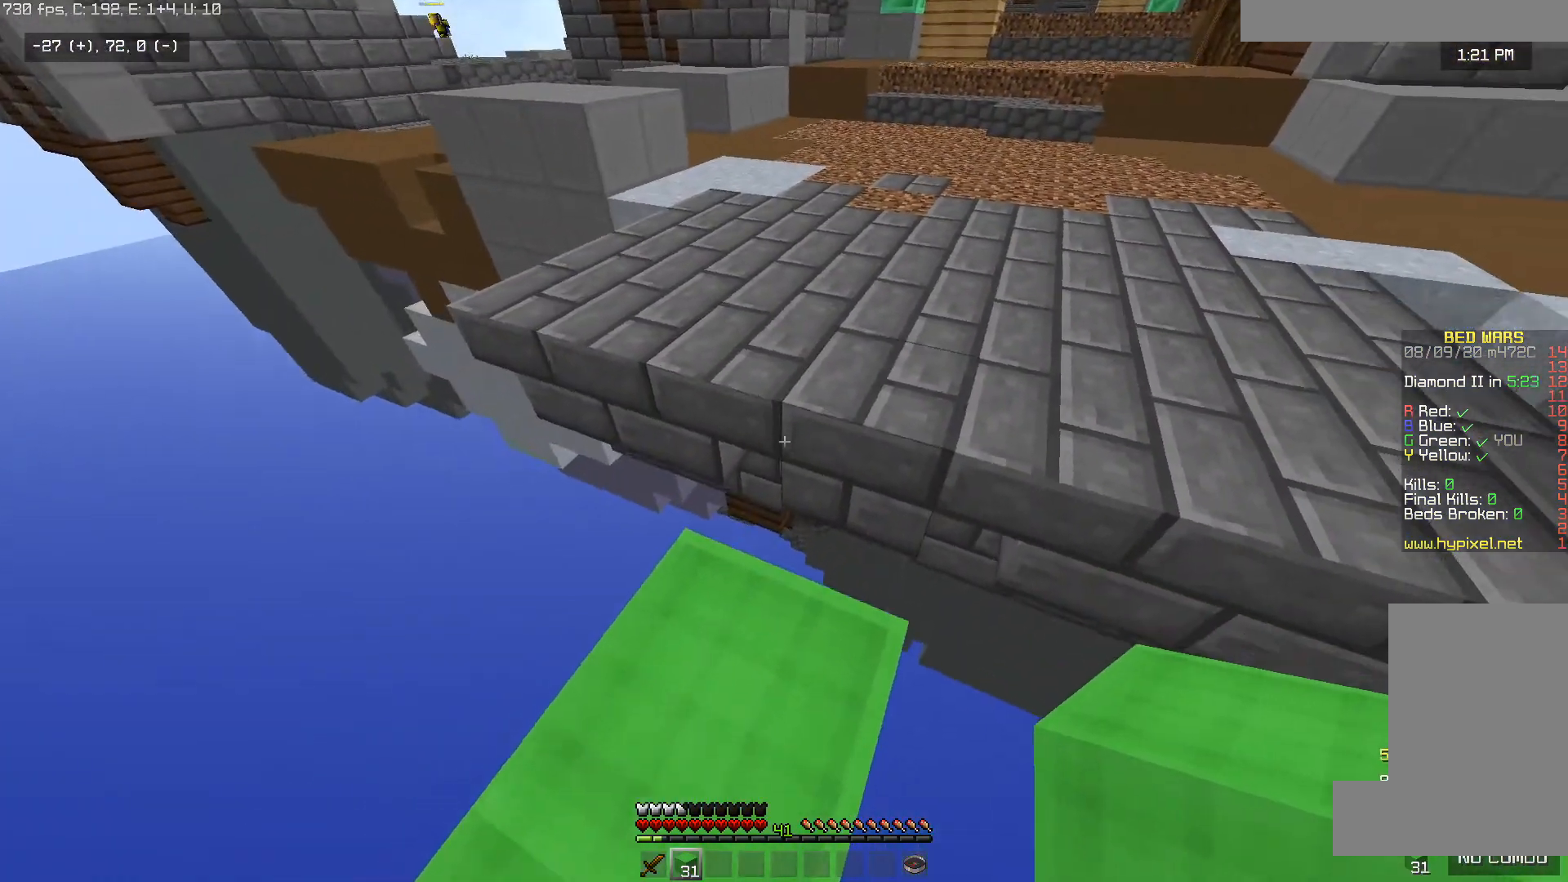
{"keys": ["space", "w"], "mouse": [], "events": [[133, "mouse_right", "down"], [167, "s", "up"], [183, "a", "up"], [233, "mouse_right", "up"], [233, "w", "down"], [433, "space", "down"]]}
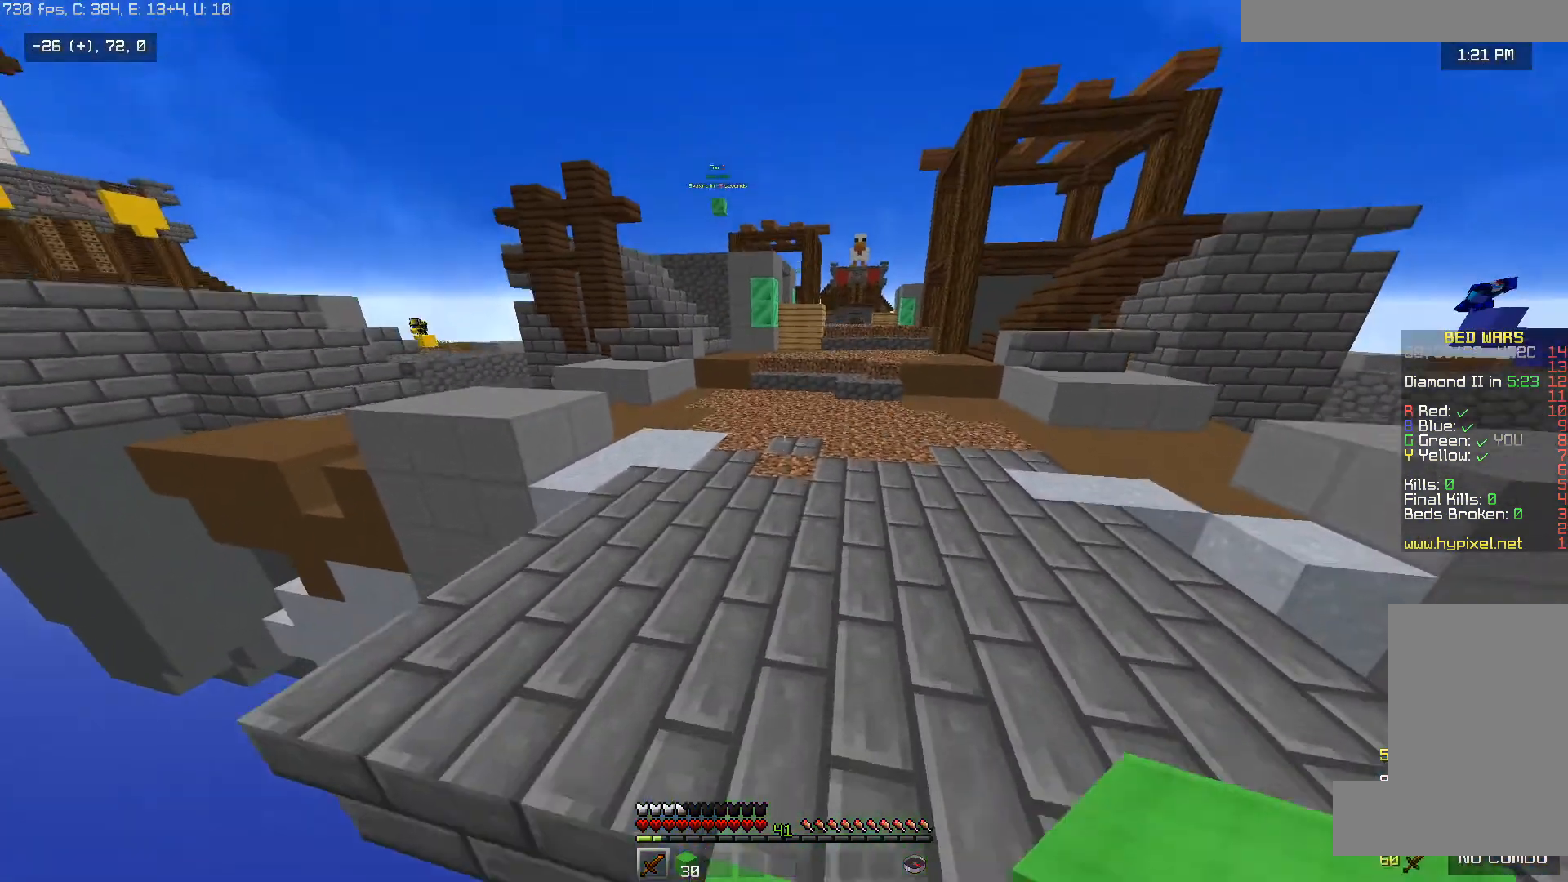
{"keys": ["space", "w"], "mouse": [], "events": []}
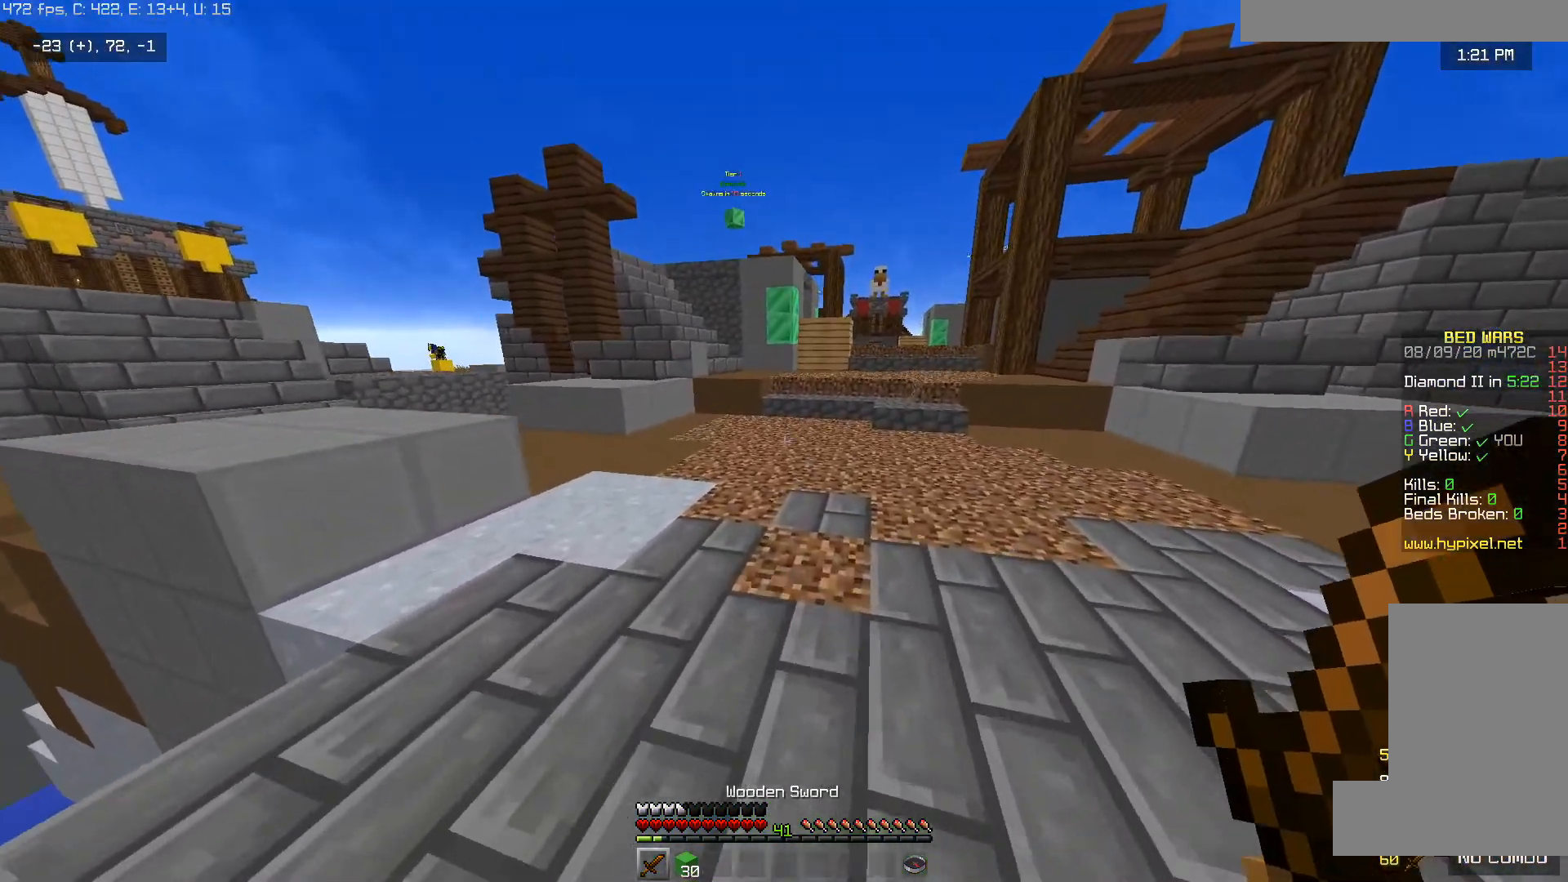
{"keys": ["space", "w"], "mouse": ["left"], "events": [[333, "mouse_left", "down"]]}
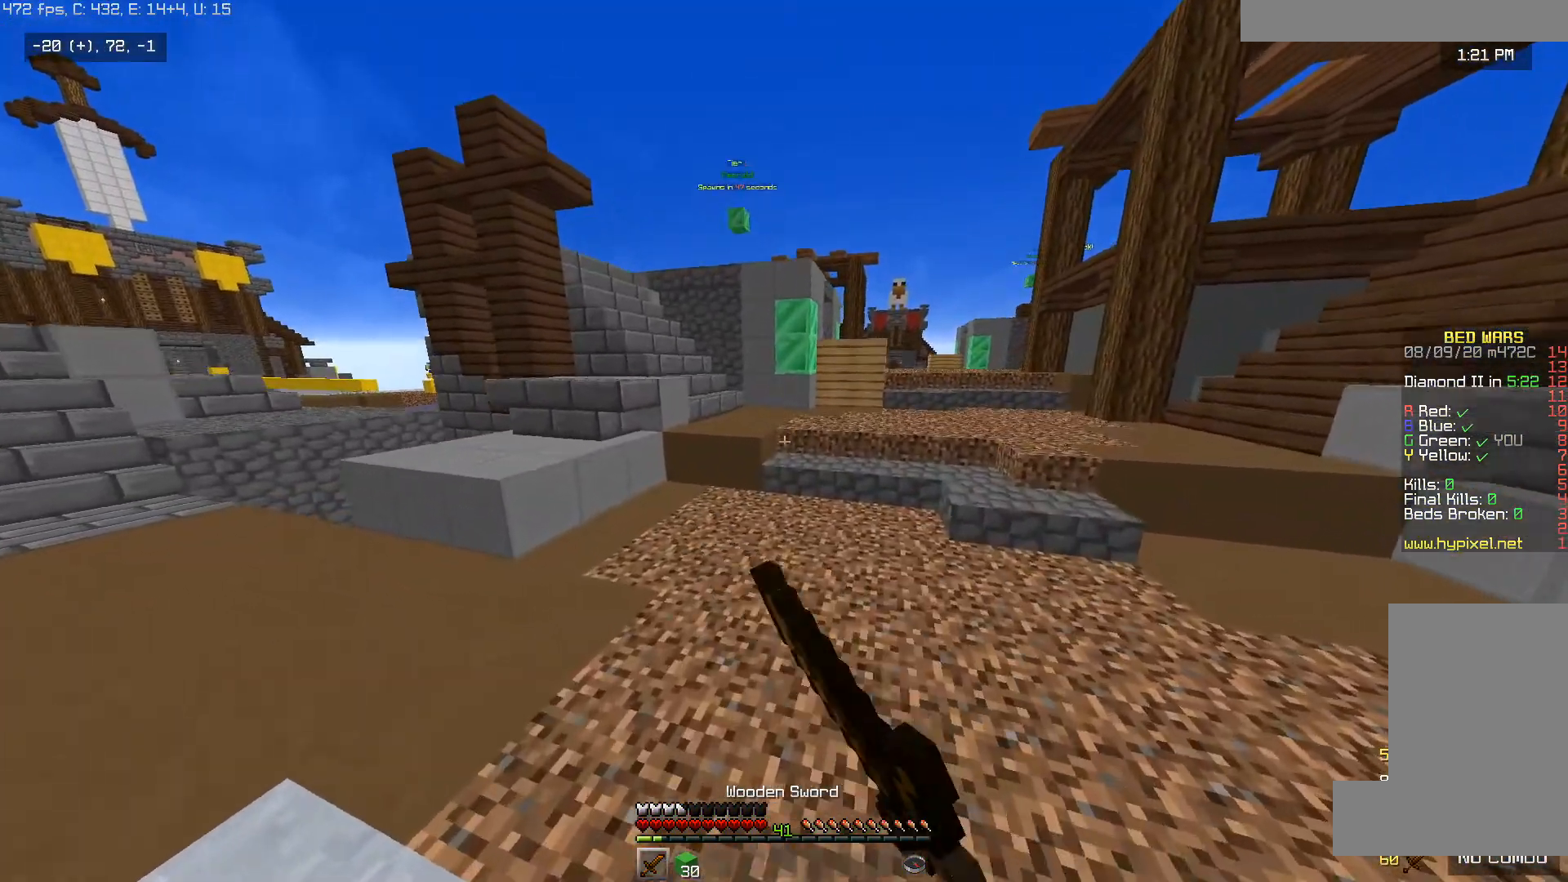
{"keys": ["a", "space", "w"], "mouse": ["left"], "events": [[483, "a", "down"]]}
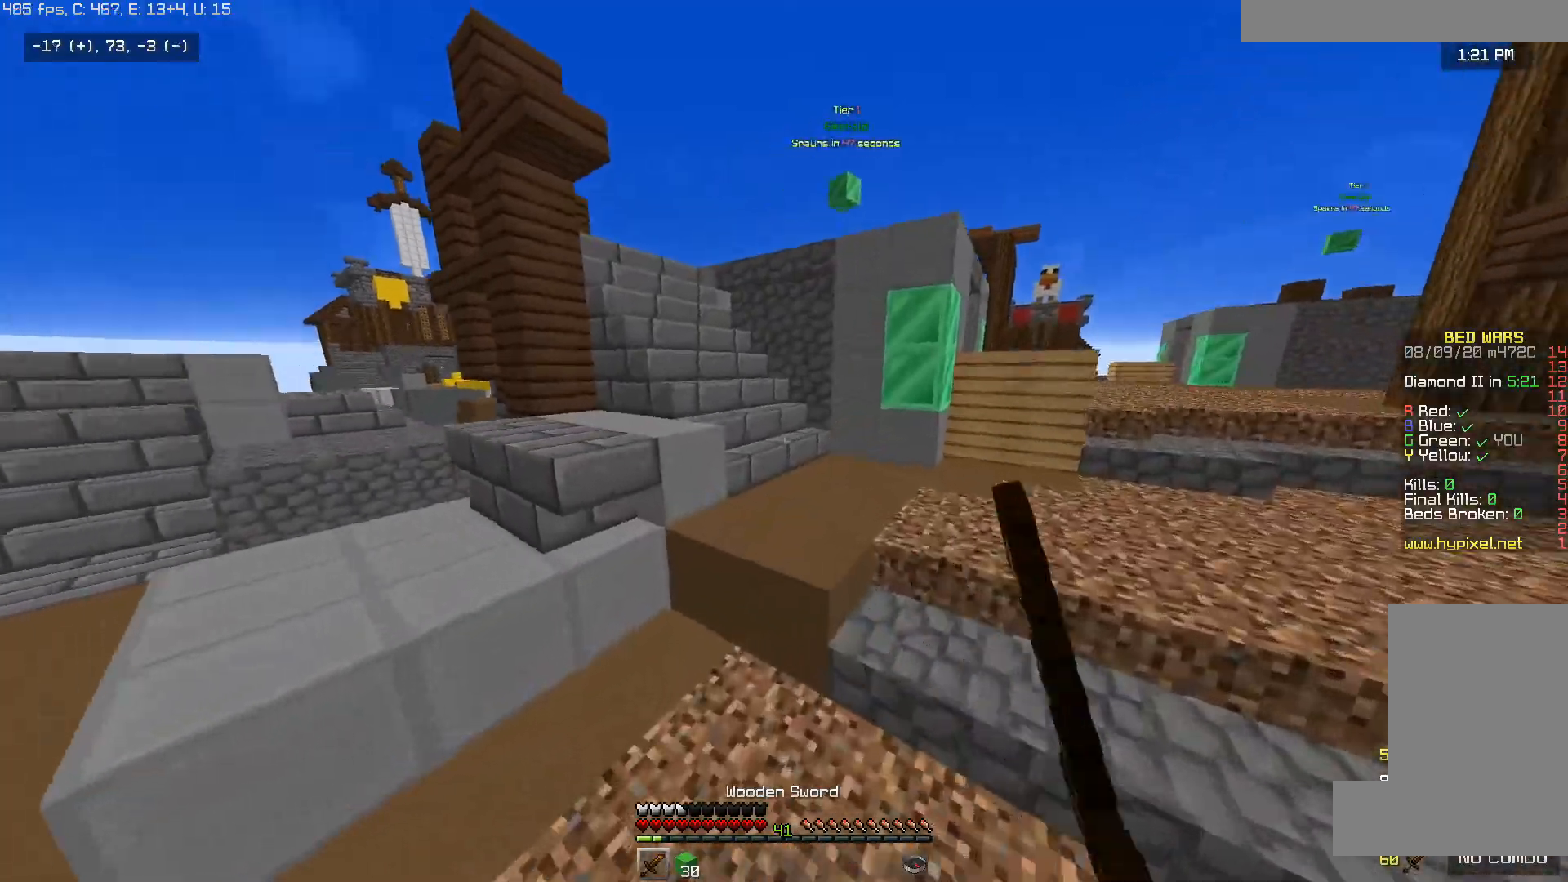
{"keys": ["w"], "mouse": [], "events": [[33, "mouse_left", "up"], [83, "mouse_left", "down"], [183, "d", "down"], [233, "a", "up"], [383, "mouse_left", "up"], [433, "d", "up"], [483, "space", "up"]]}
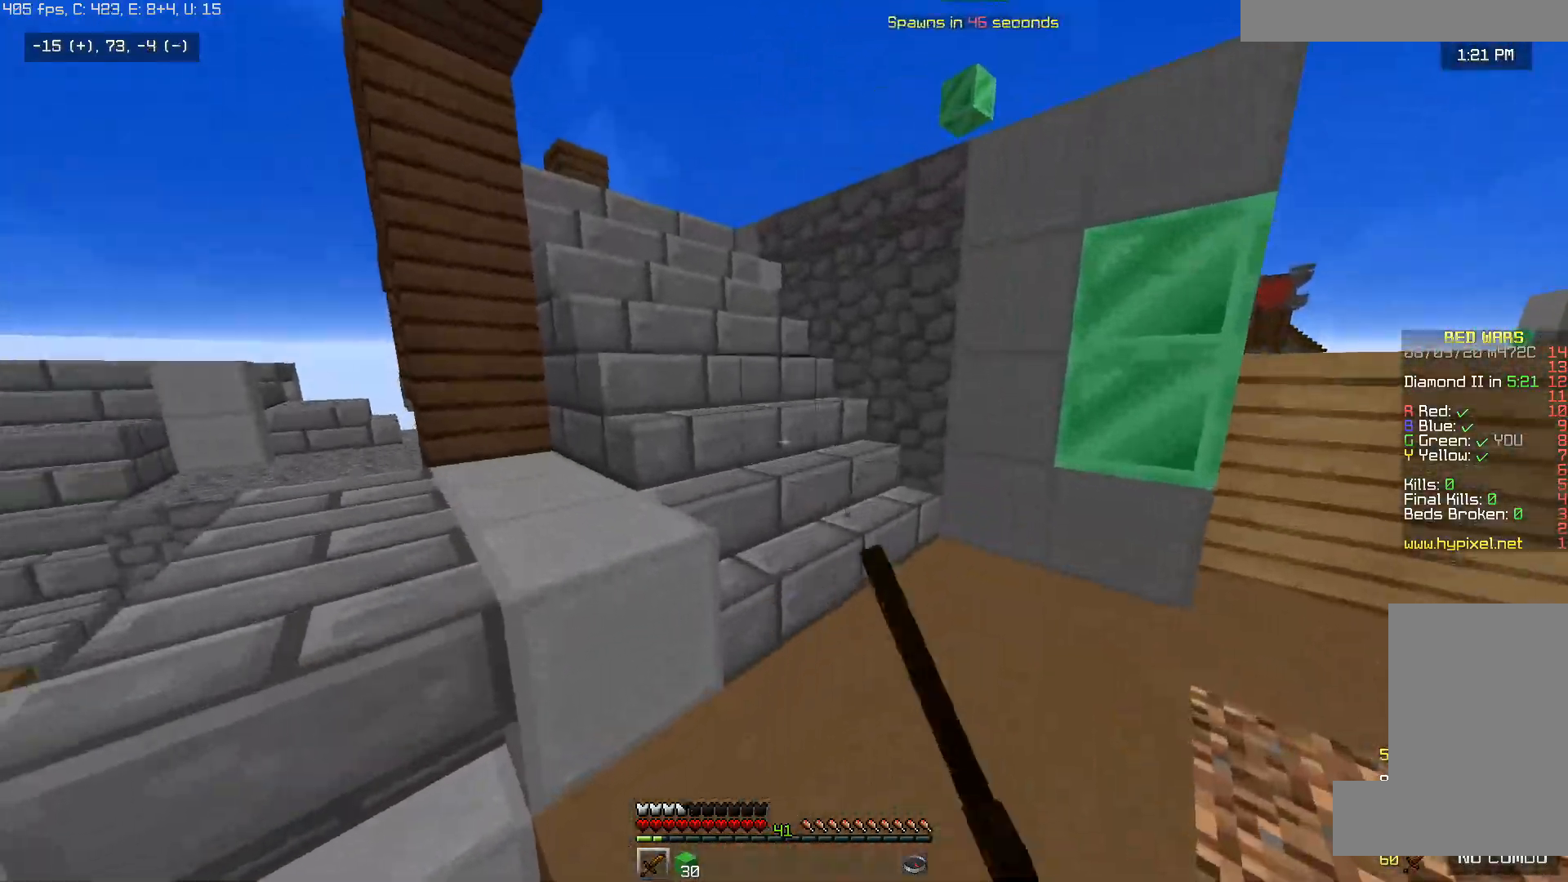
{"keys": ["w"], "mouse": [], "events": [[33, "a", "down"], [133, "a", "up"], [133, "d", "down"], [383, "d", "up"]]}
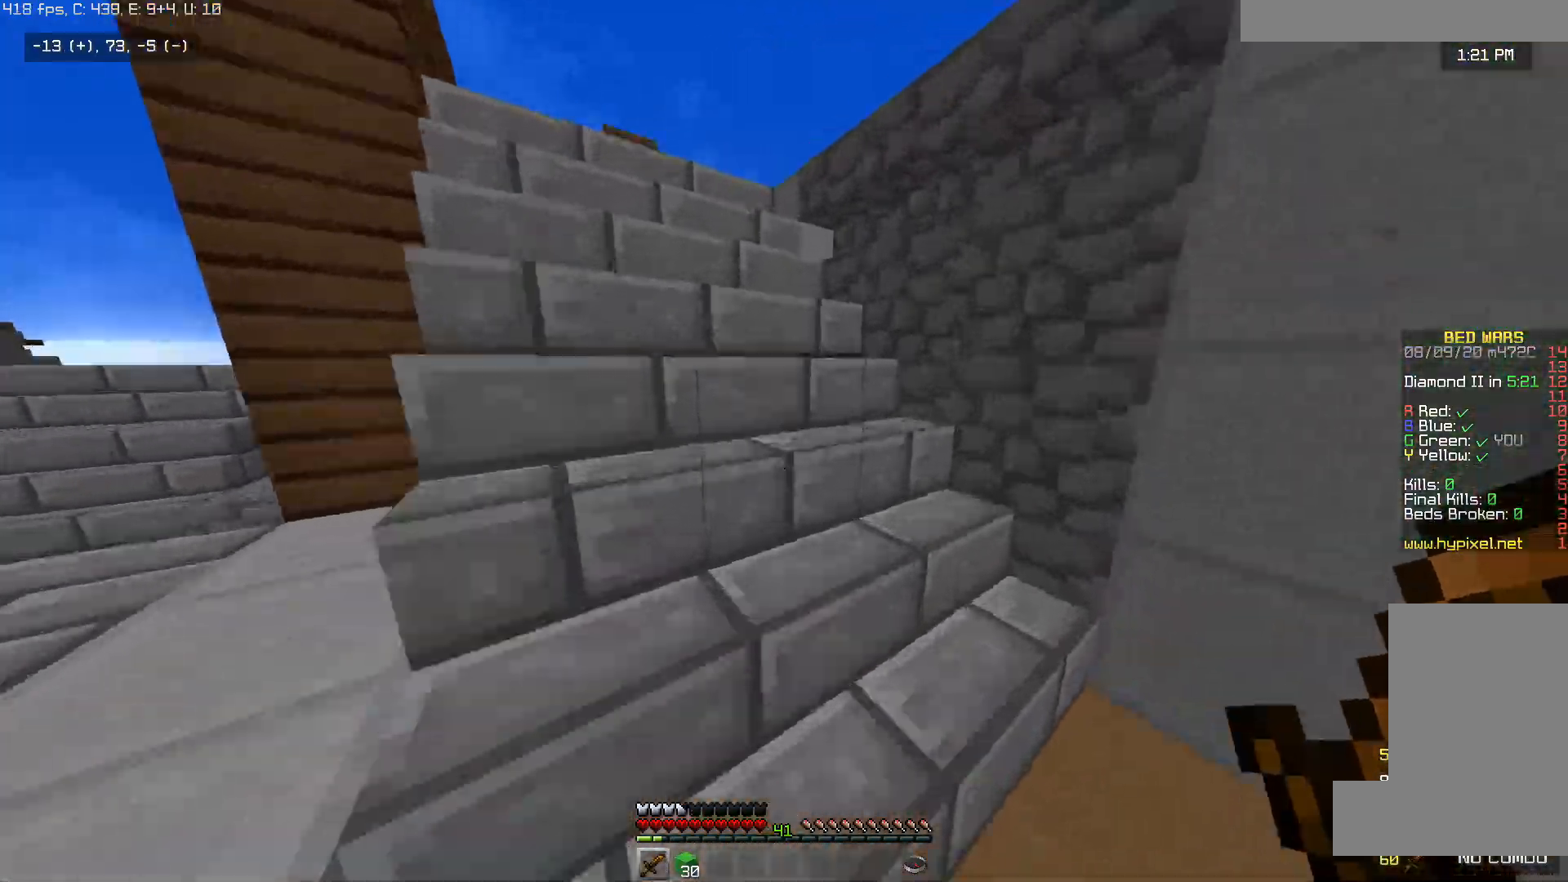
{"keys": ["a", "space", "w"], "mouse": [], "events": [[100, "a", "down"], [100, "space", "down"], [233, "space", "up"], [283, "space", "down"]]}
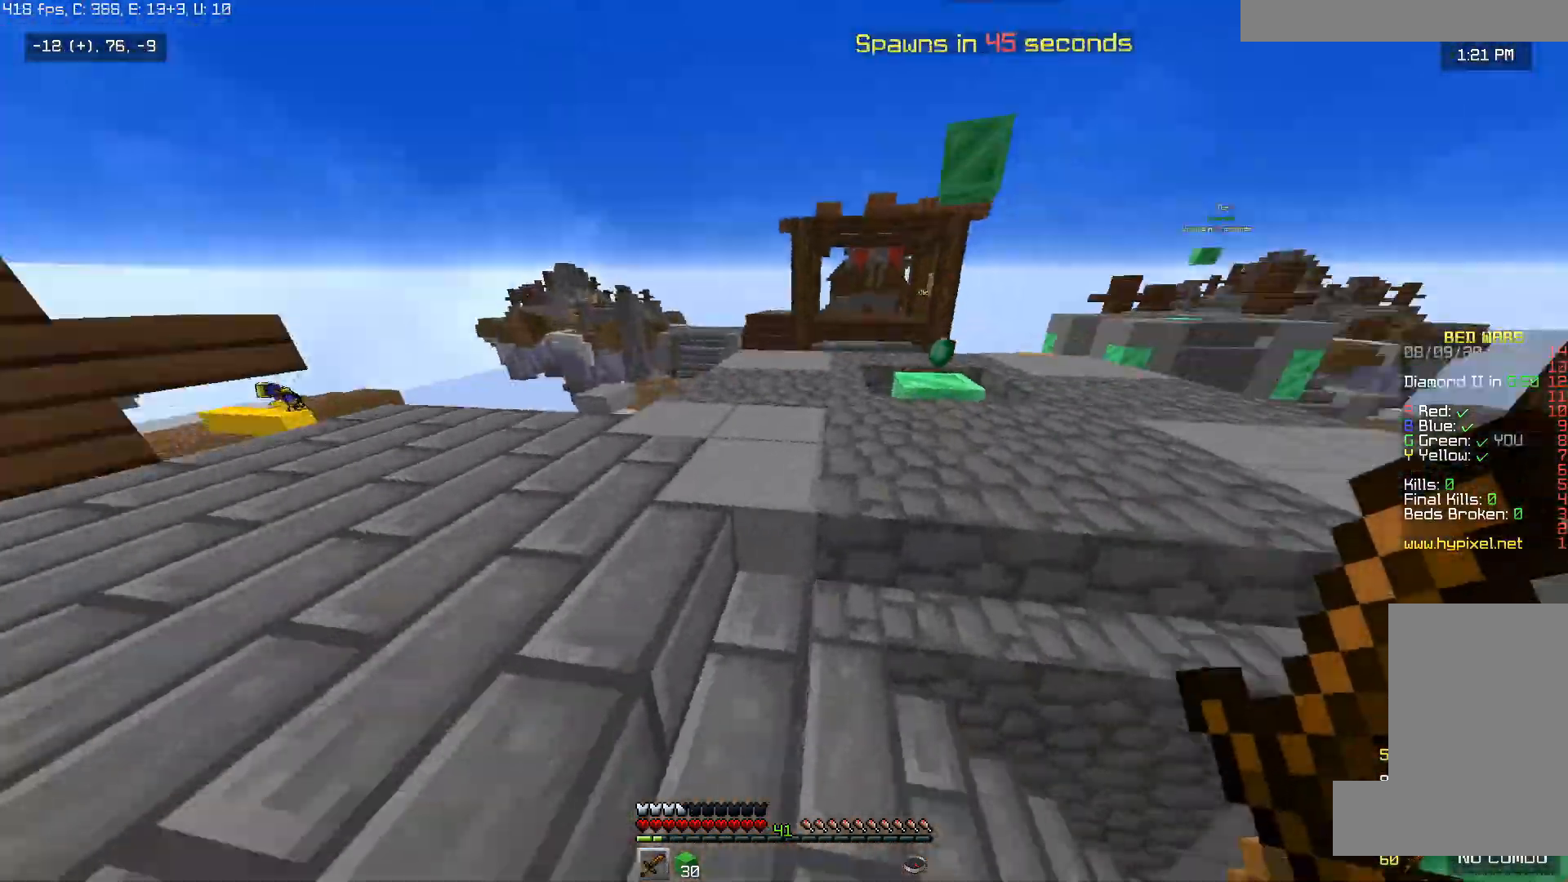
{"keys": ["a", "space", "w"], "mouse": [], "events": [[233, "a", "up"], [283, "d", "down"], [483, "a", "down"], [483, "d", "up"]]}
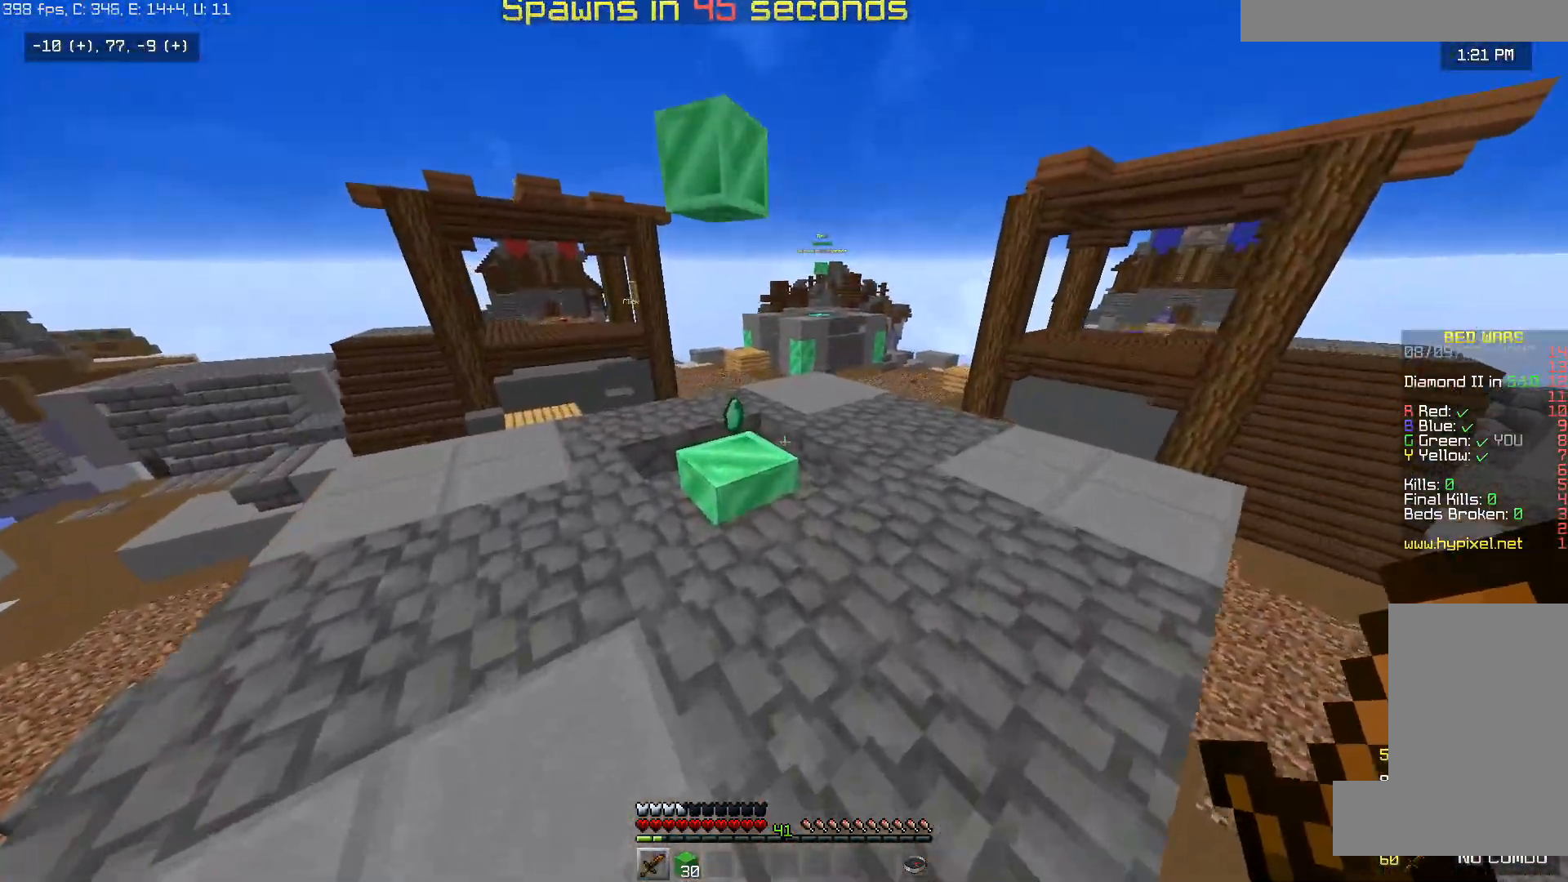
{"keys": ["w"], "mouse": [], "events": [[333, "a", "up"], [333, "space", "up"]]}
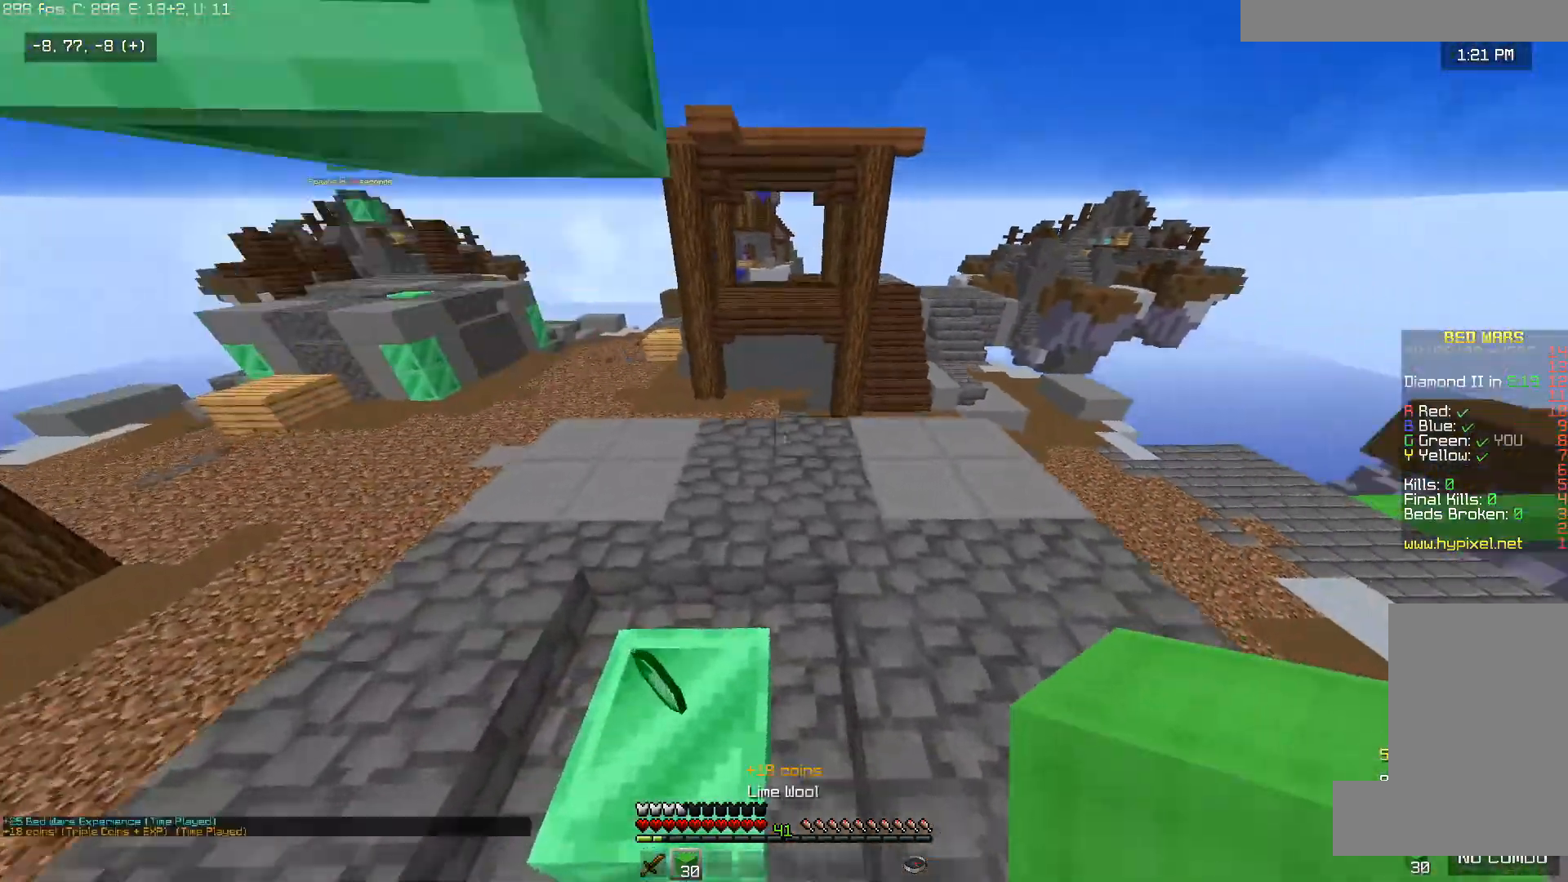
{"keys": ["space", "w"], "mouse": [], "events": [[183, "d", "down"], [233, "space", "down"], [483, "d", "up"]]}
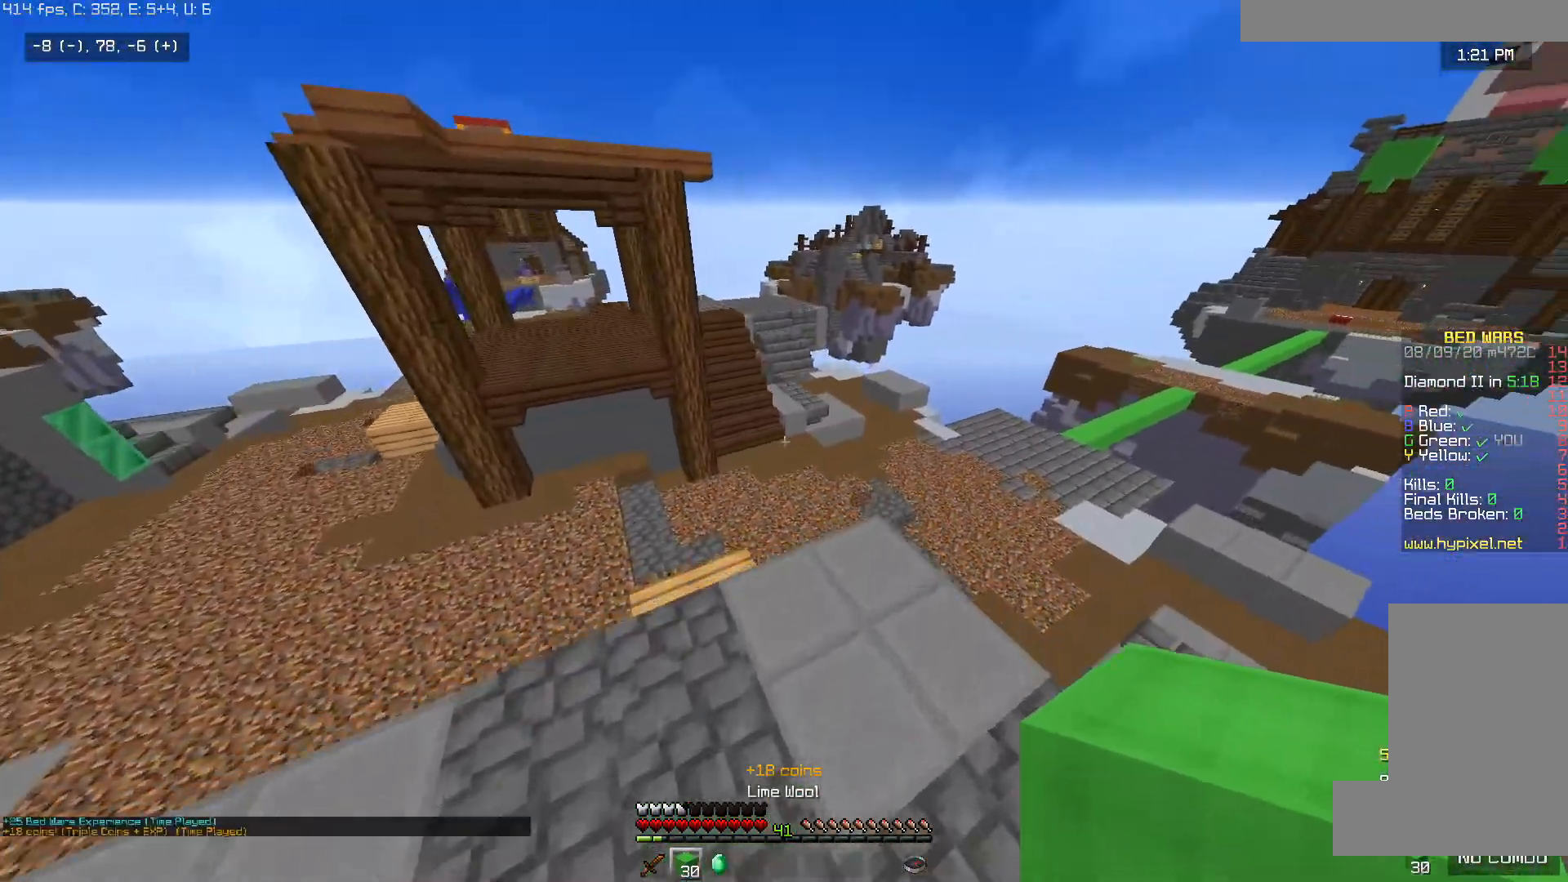
{"keys": ["space", "w"], "mouse": [], "events": [[17, "space", "up"], [383, "space", "down"]]}
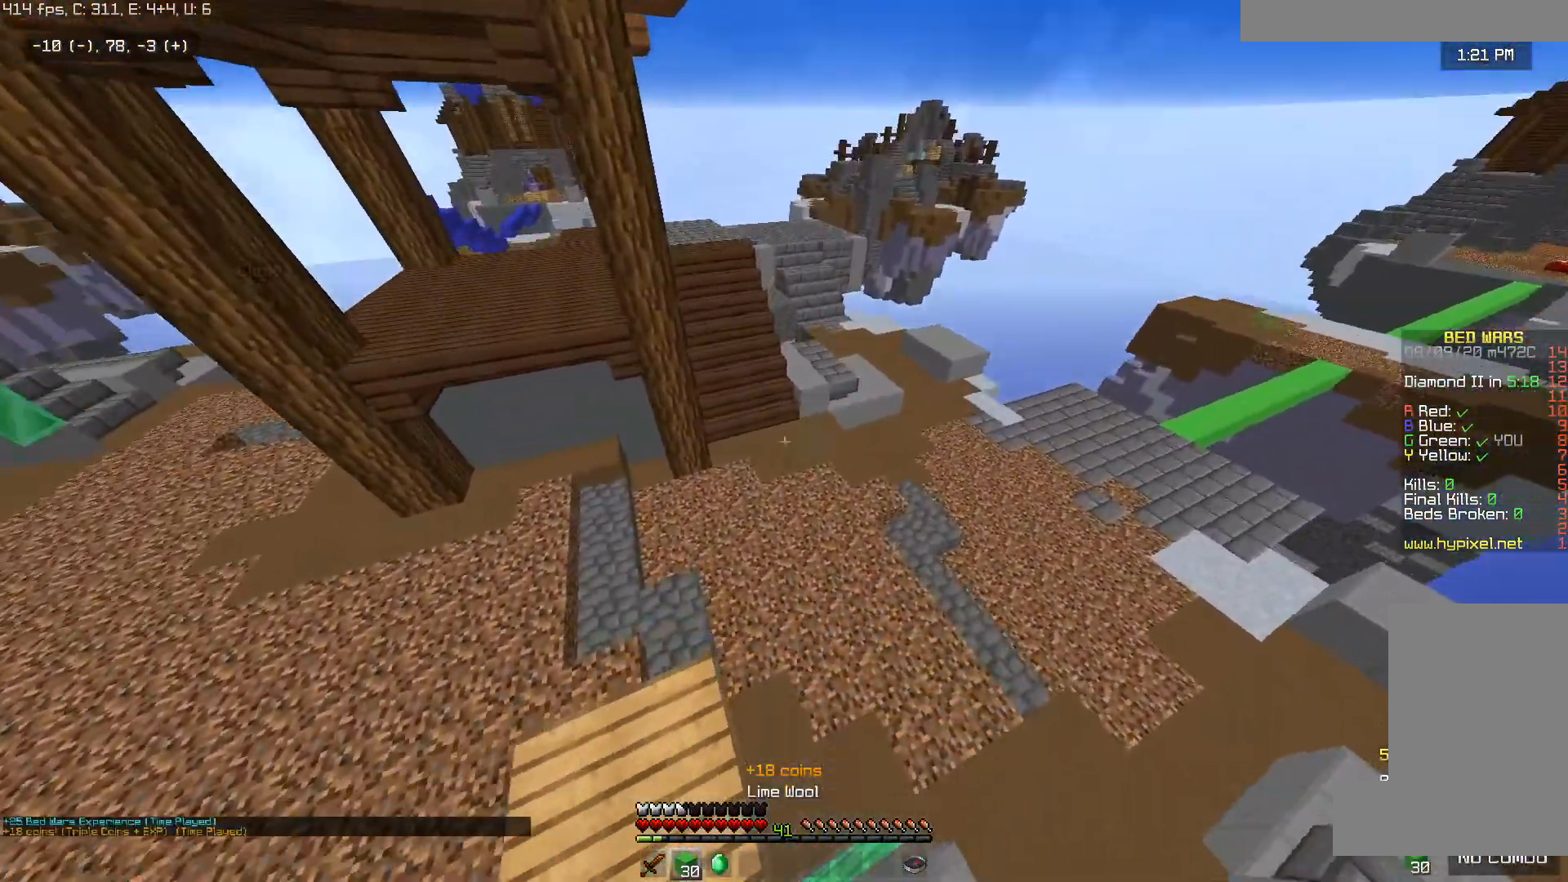
{"keys": ["w"], "mouse": ["right"], "events": [[283, "space", "up"], [333, "mouse_right", "down"], [433, "mouse_right", "up"], [483, "mouse_right", "down"]]}
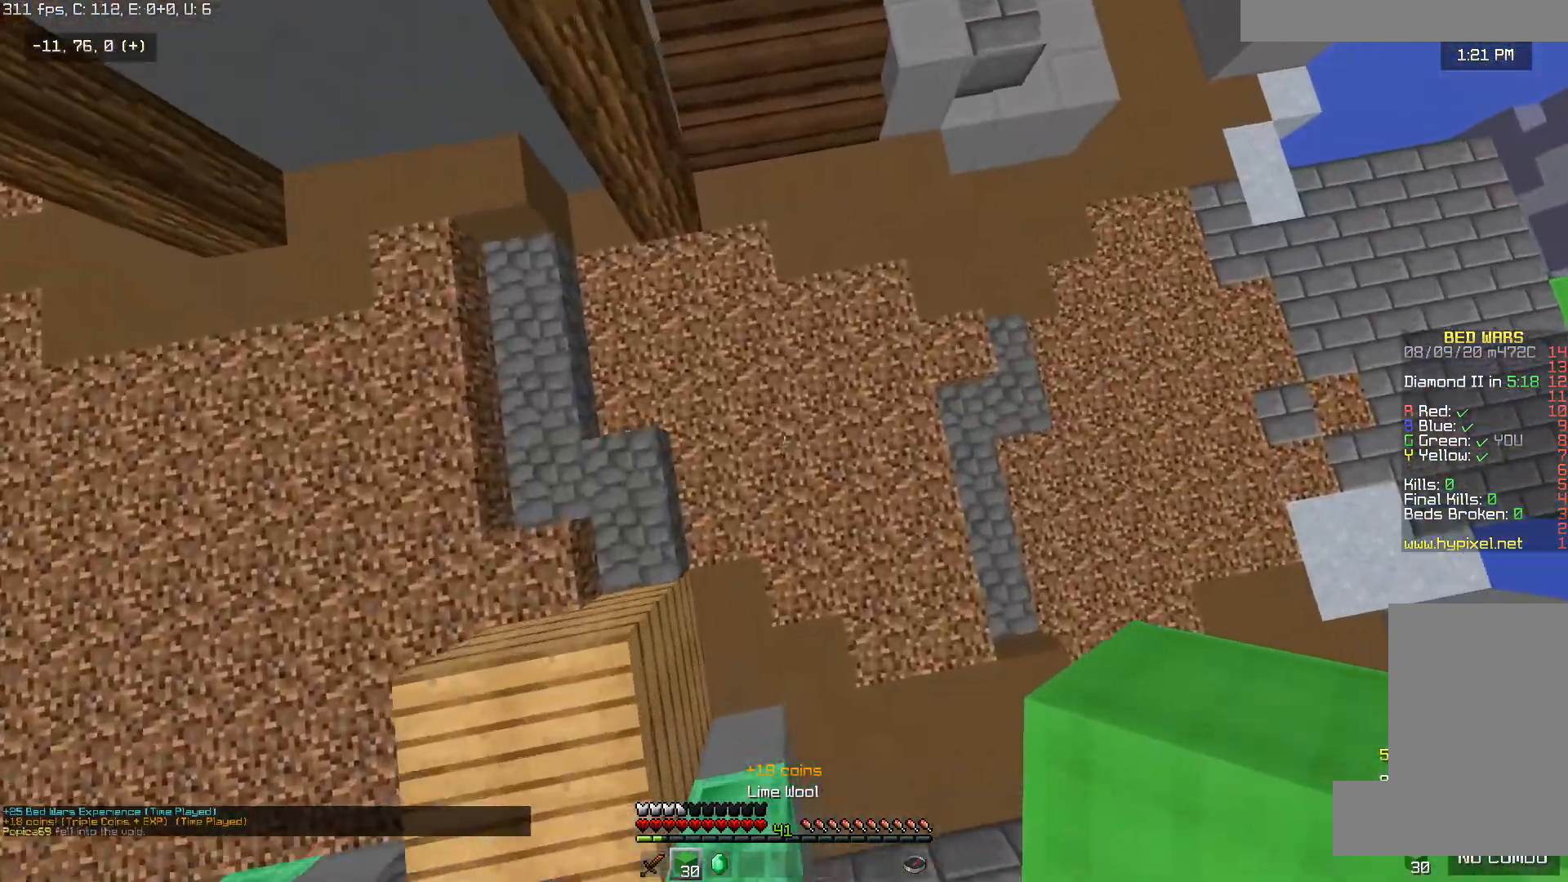
{"keys": ["space", "w"], "mouse": [], "events": [[33, "space", "down"], [133, "d", "down"], [233, "d", "up"], [433, "mouse_right", "up"]]}
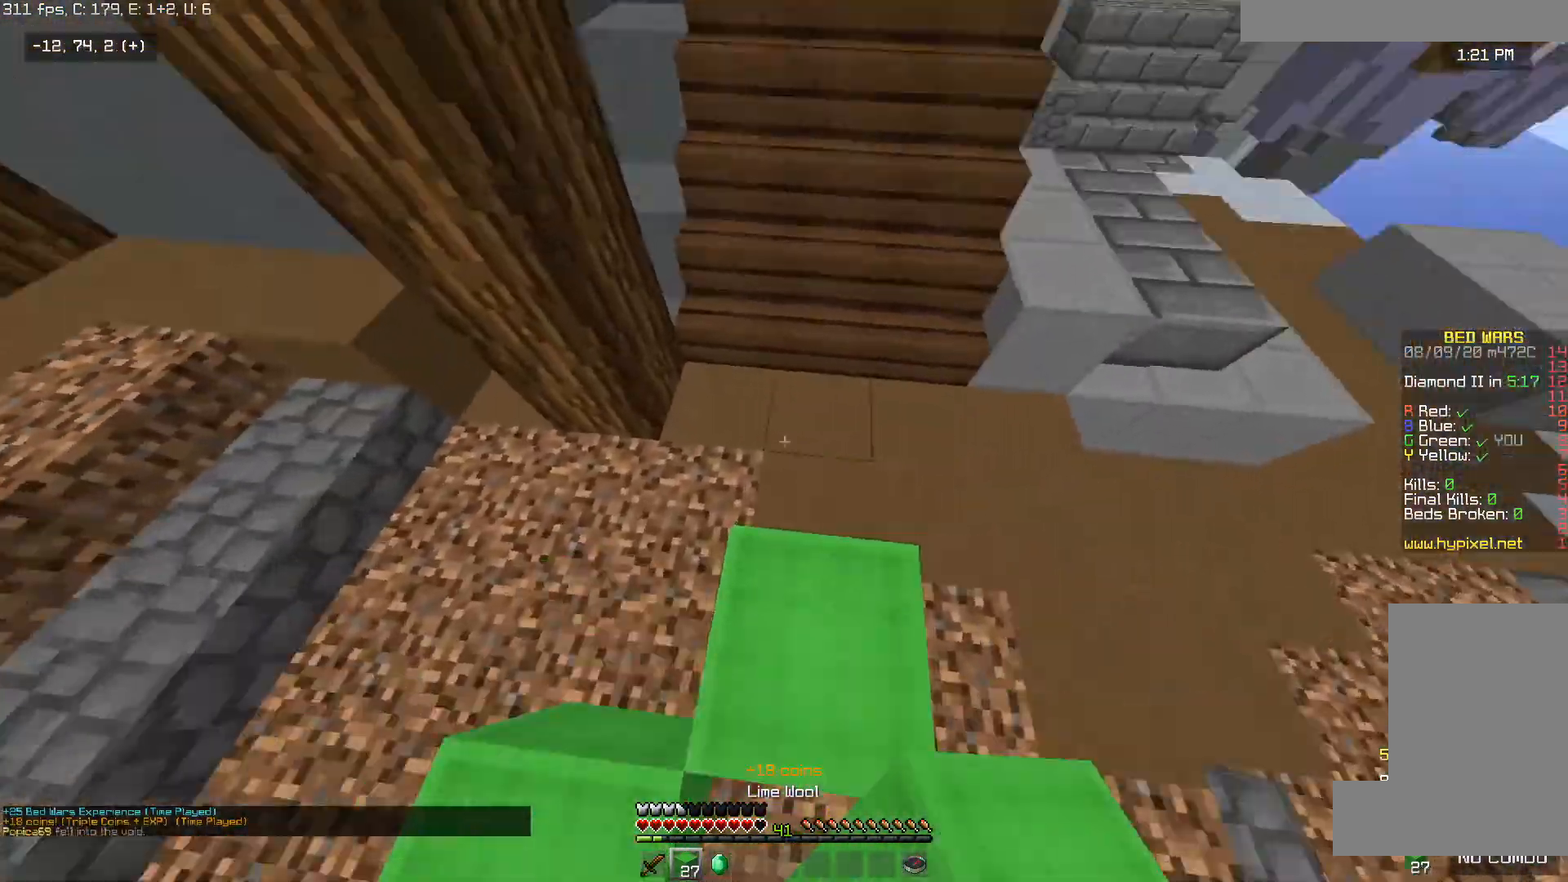
{"keys": ["d", "space", "w"], "mouse": [], "events": [[383, "d", "down"]]}
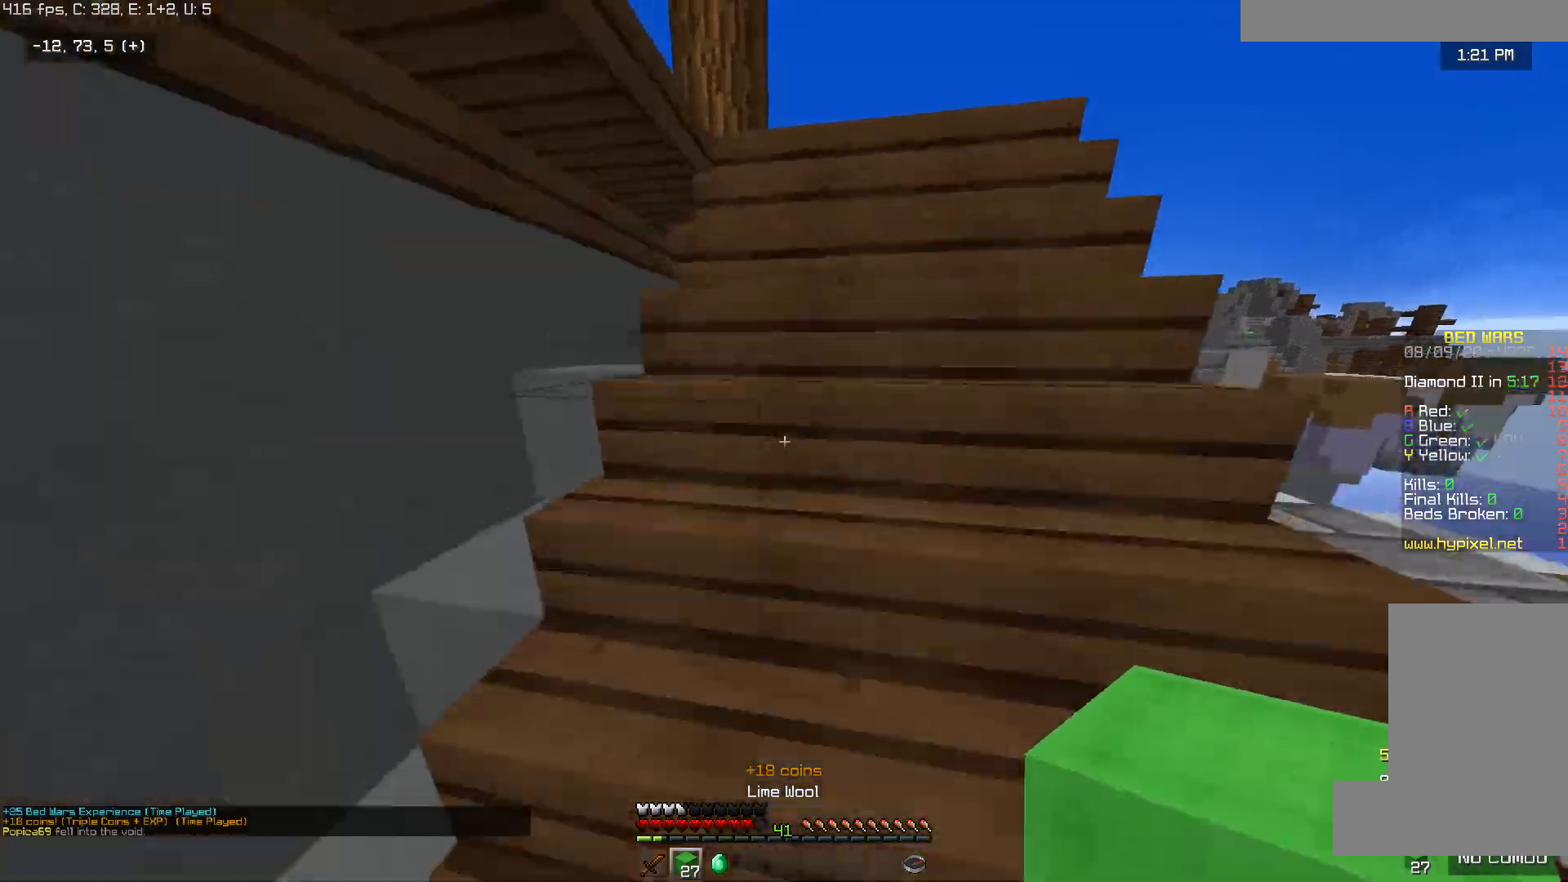
{"keys": ["d", "w"], "mouse": [], "events": [[133, "d", "up"], [133, "space", "up"], [283, "d", "down"]]}
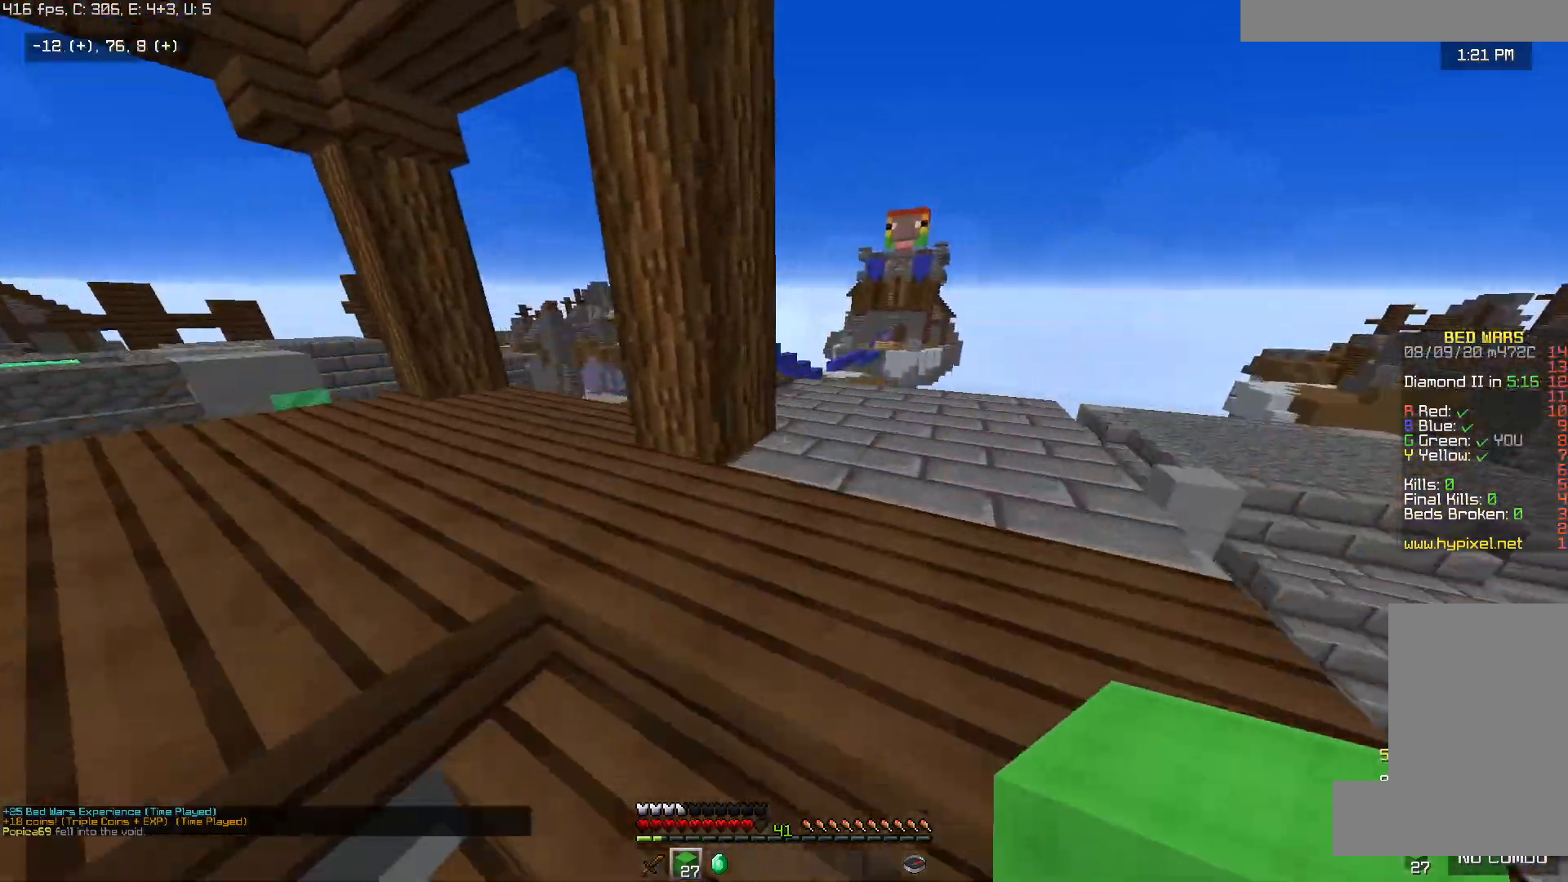
{"keys": ["d", "w"], "mouse": [], "events": [[183, "d", "up"], [383, "d", "down"]]}
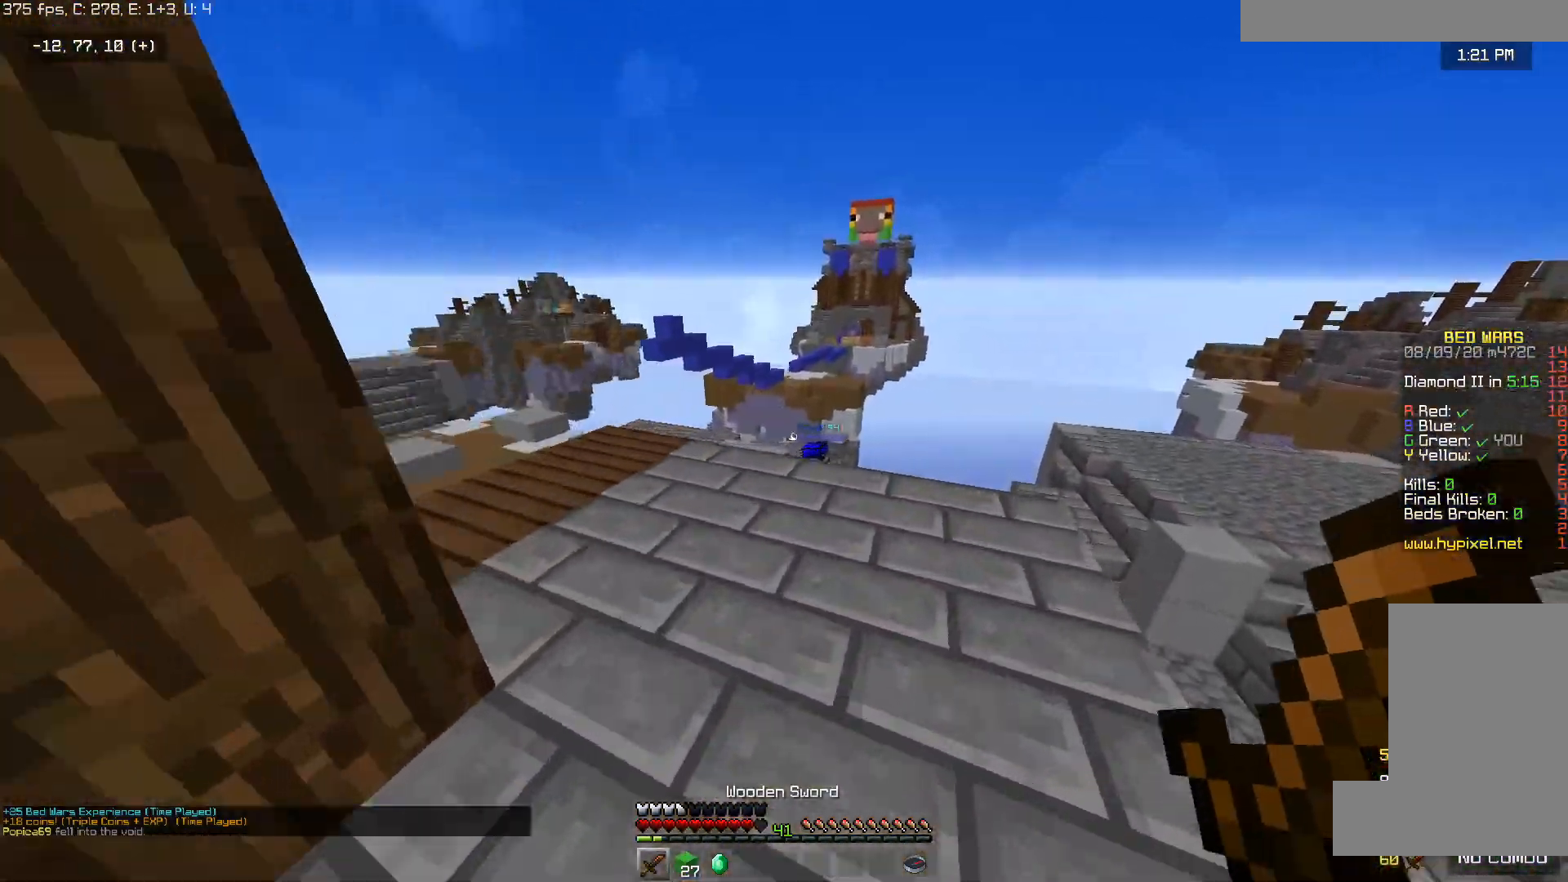
{"keys": ["w"], "mouse": ["left"], "events": [[33, "space", "down"], [183, "mouse_left", "down"], [233, "space", "up"], [383, "mouse_left", "up"], [433, "d", "up"], [483, "mouse_left", "down"]]}